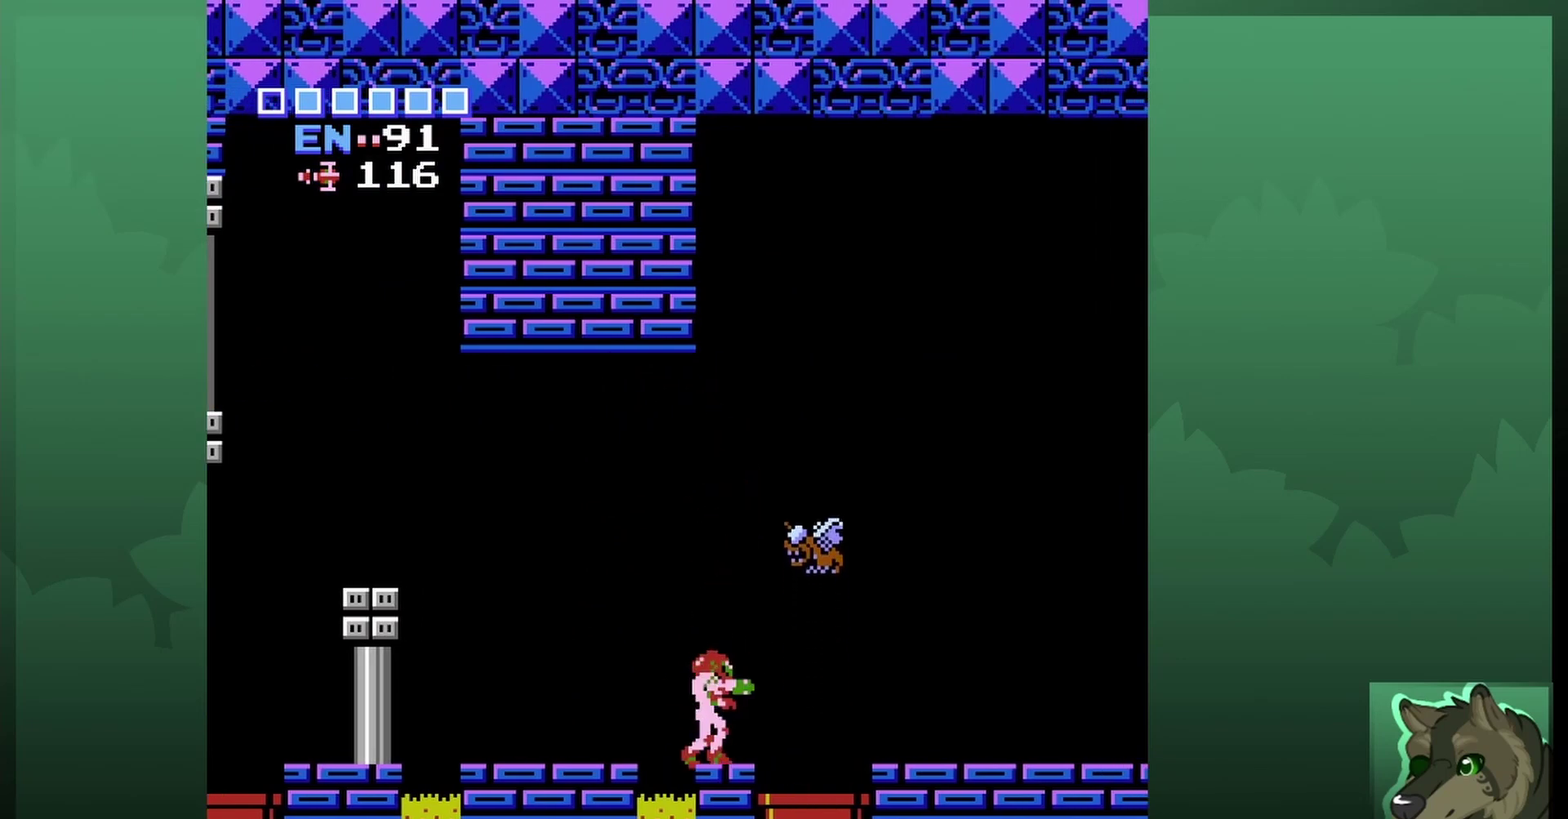
Gameplay with a controller (Nintendo layout); each line is a JSON object with the inputs held at the frame after it (dt_ms = milliseconds from this image to that frame). "events" lists button and stick changes between this image and that frame as [ms after this image, input, new state], when the widget could be followed in between. Not read: L3 R3.
{"dt_ms": 600, "buttons": ["A", "DPAD_RIGHT"], "events": [[167, "A", "down"]]}
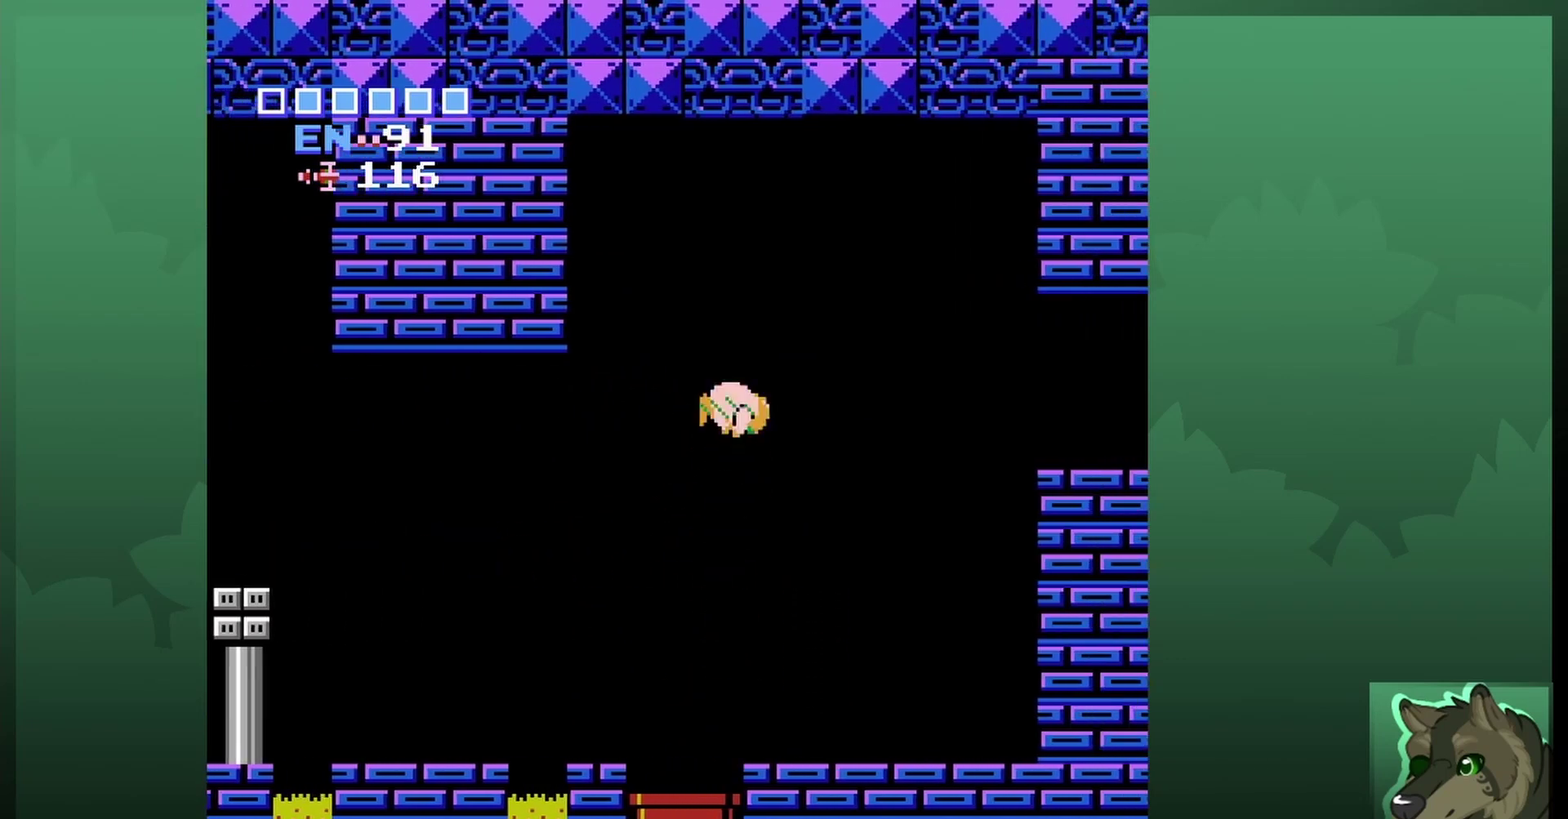
{"dt_ms": 500, "buttons": [], "events": [[33, "A", "up"], [200, "DPAD_RIGHT", "up"]]}
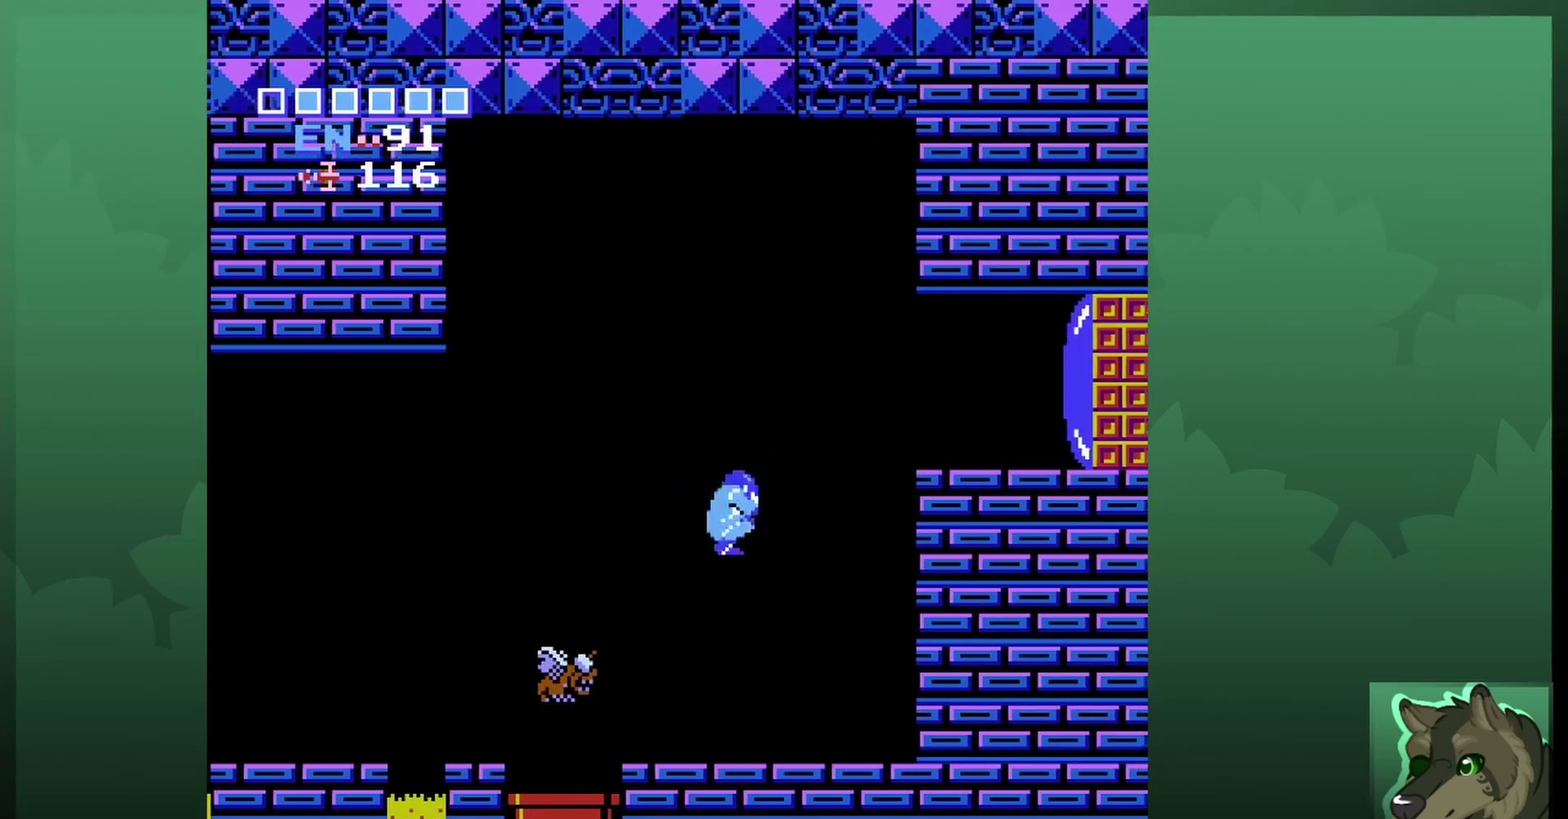
{"dt_ms": 500, "buttons": ["A", "DPAD_RIGHT"], "events": [[67, "DPAD_RIGHT", "down"], [233, "DPAD_RIGHT", "up"], [400, "DPAD_RIGHT", "down"], [467, "A", "down"]]}
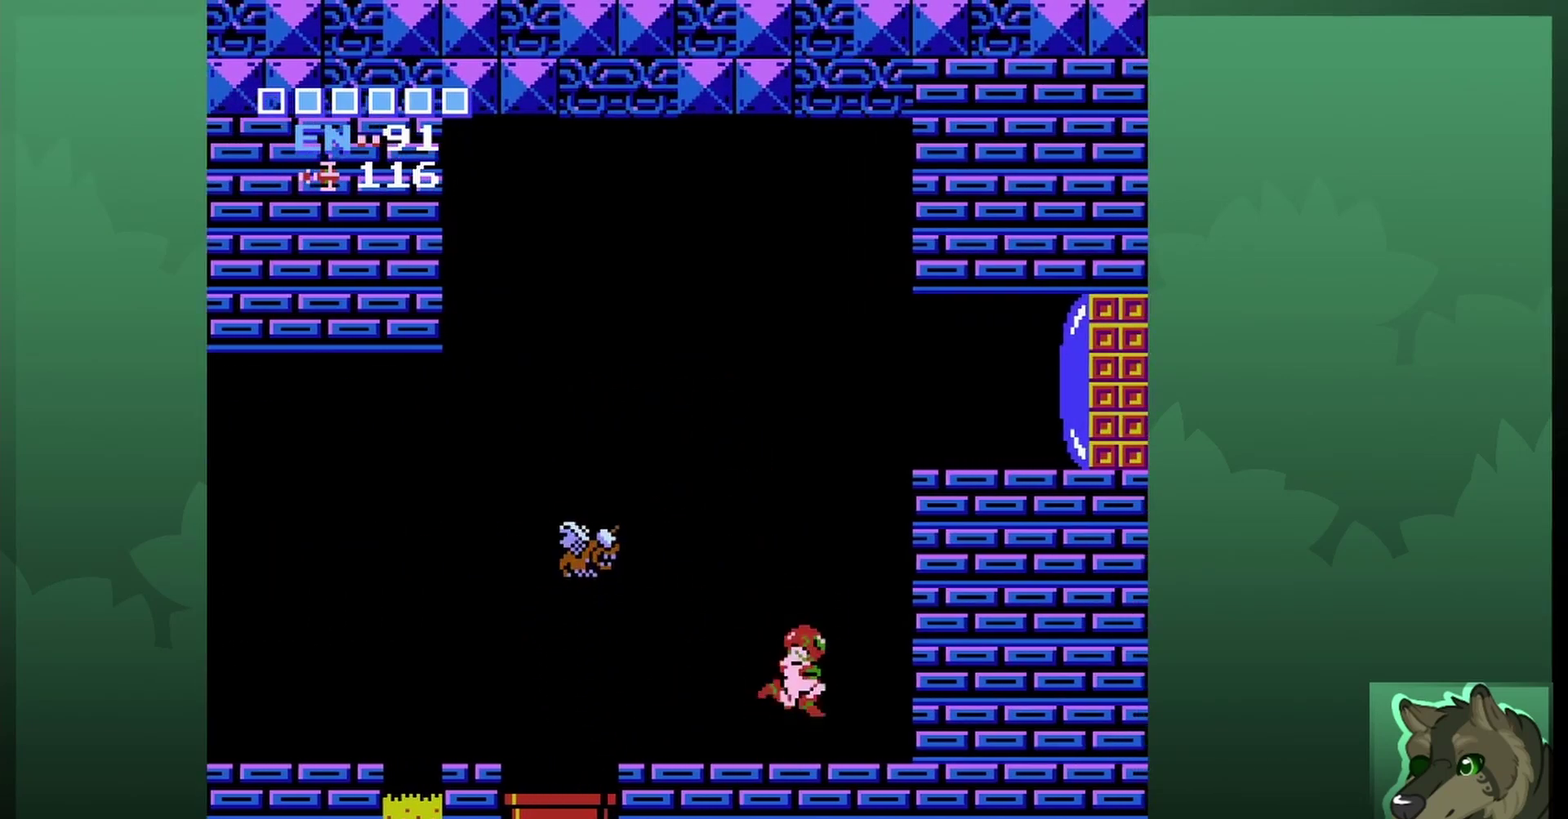
{"dt_ms": 500, "buttons": ["A", "DPAD_RIGHT"], "events": []}
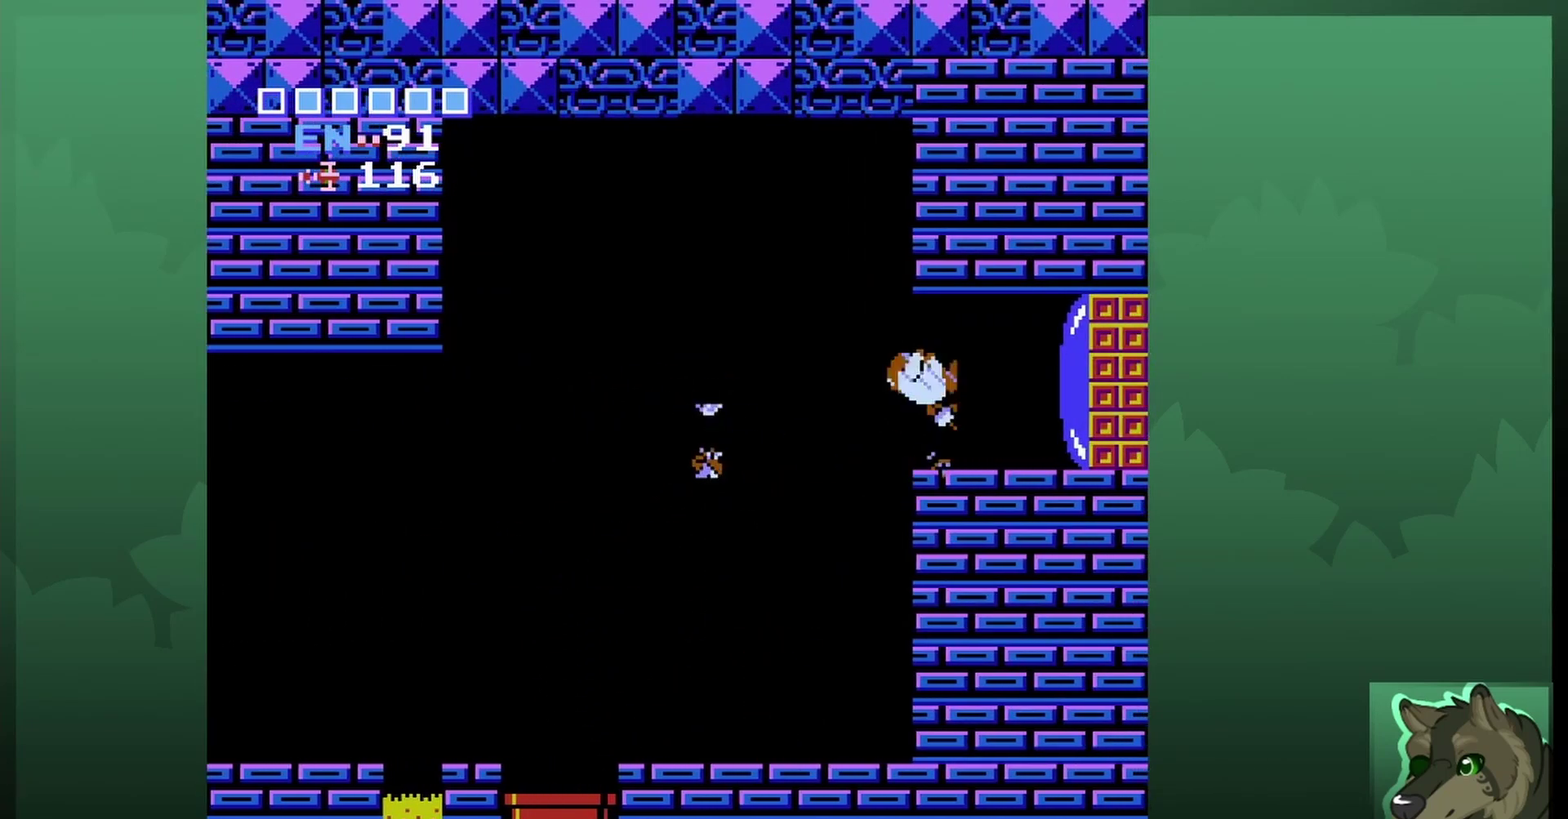
{"dt_ms": 400, "buttons": ["B", "DPAD_RIGHT"], "events": [[133, "A", "up"], [367, "B", "down"]]}
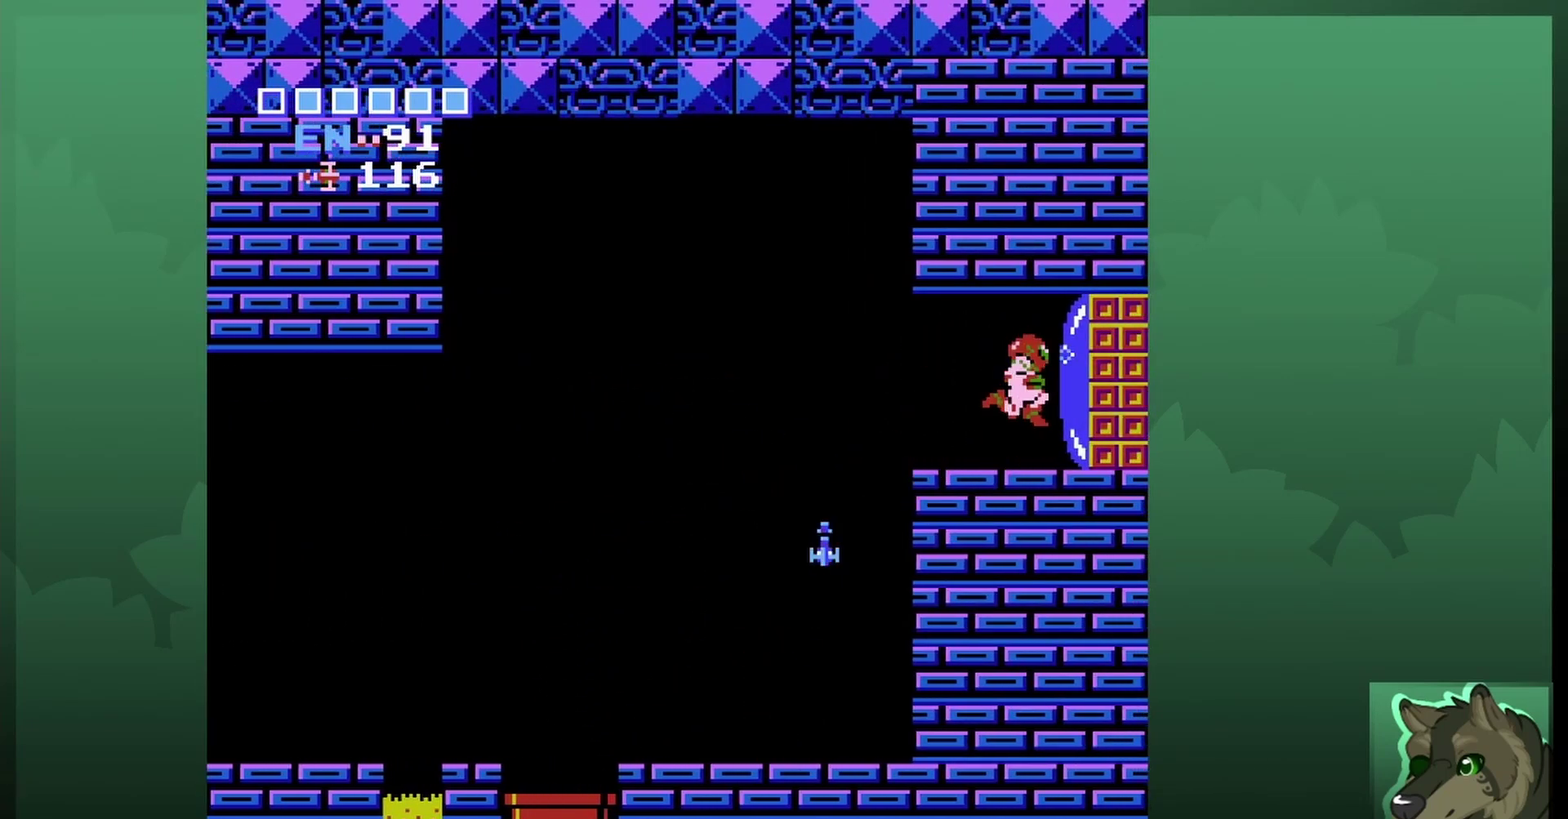
{"dt_ms": 600, "buttons": ["DPAD_RIGHT"], "events": [[33, "B", "up"]]}
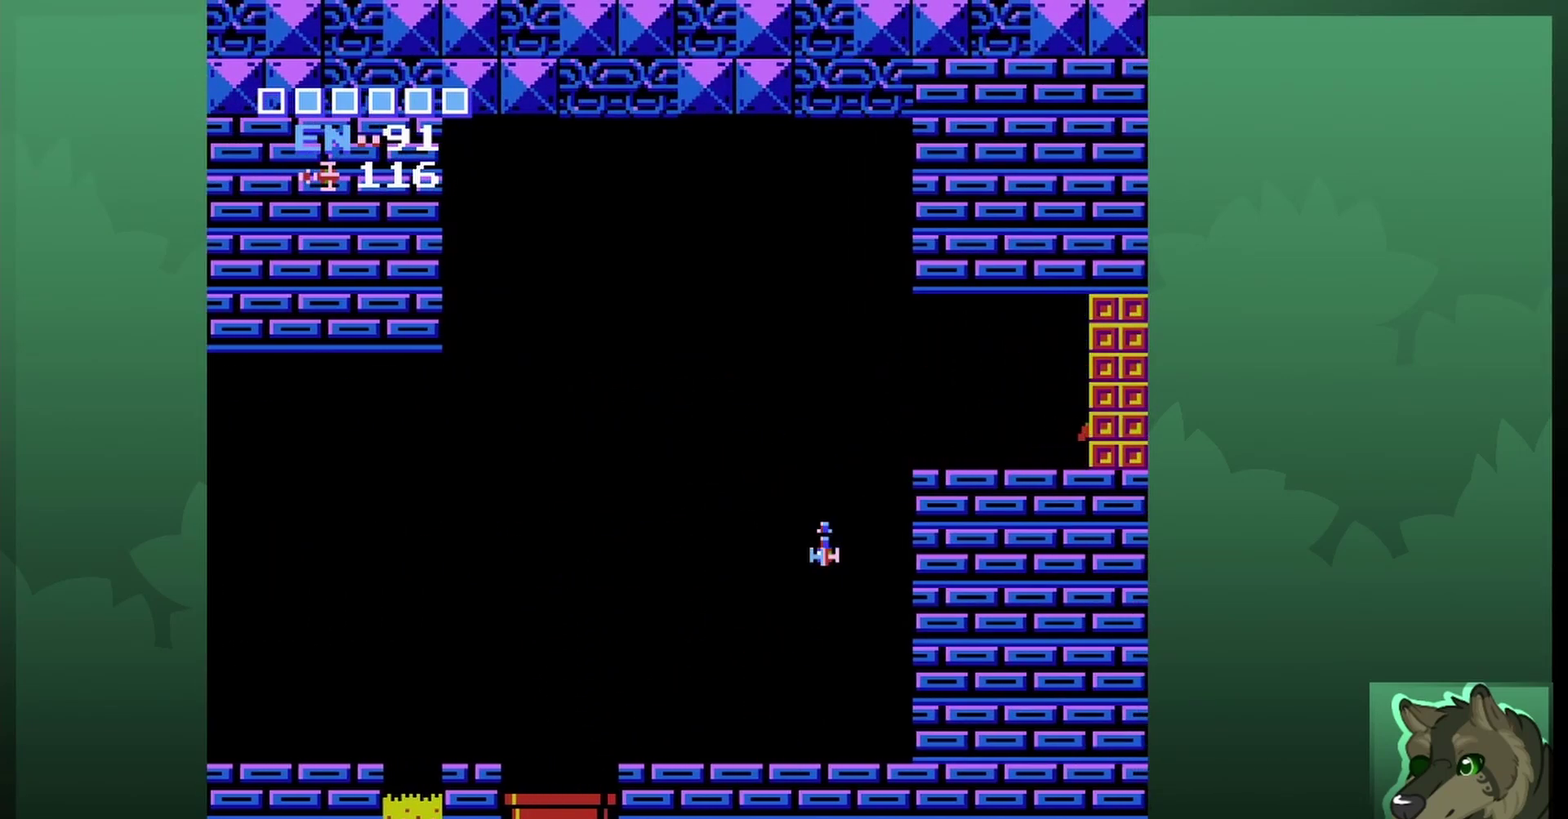
{"dt_ms": 500, "buttons": ["DPAD_RIGHT"], "events": []}
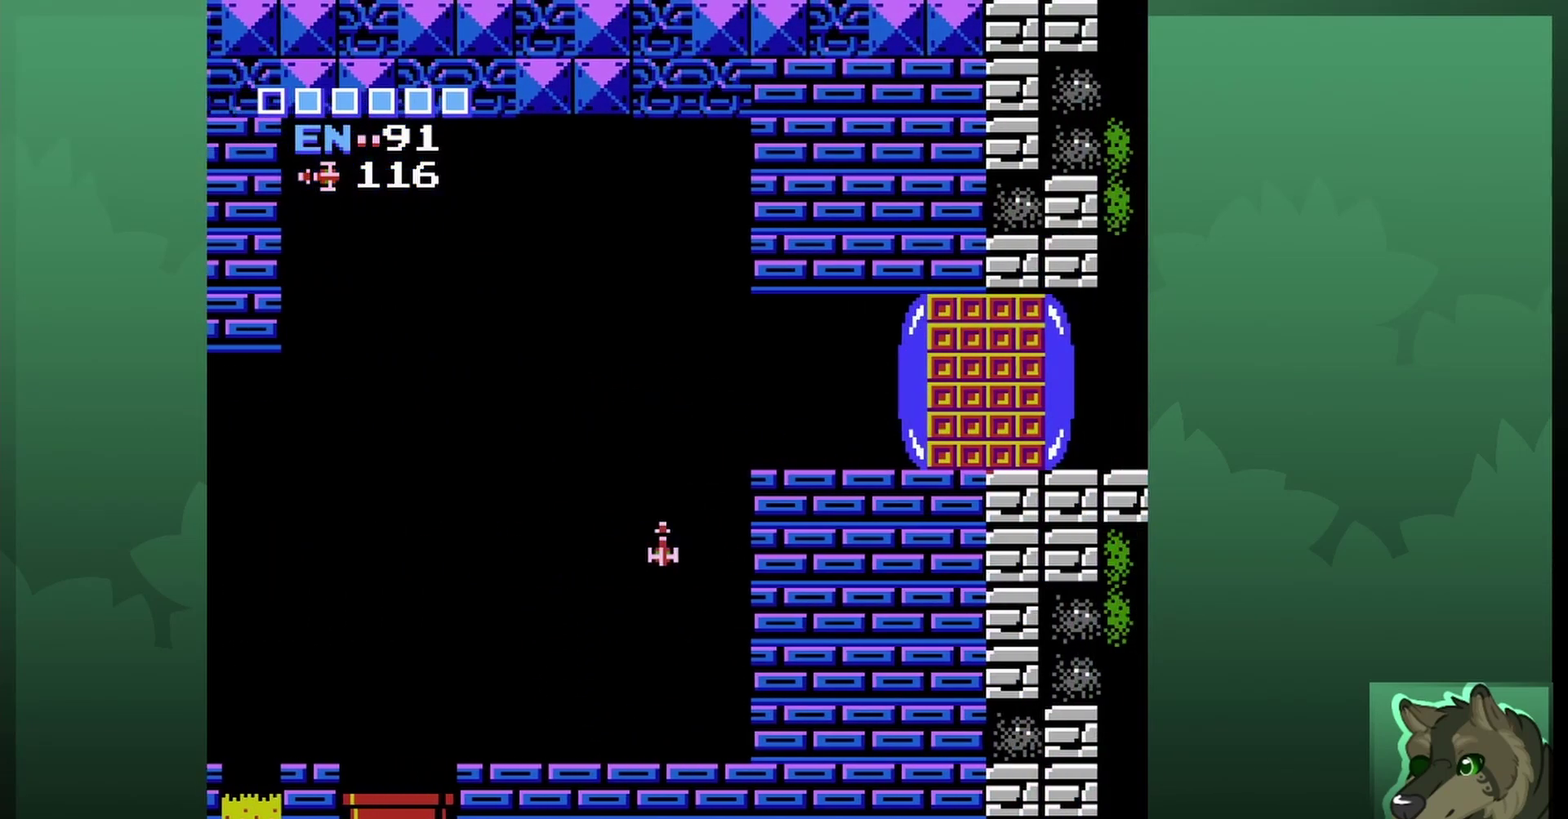
{"dt_ms": 700, "buttons": [], "events": [[167, "DPAD_RIGHT", "up"], [533, "B", "down"], [700, "B", "up"]]}
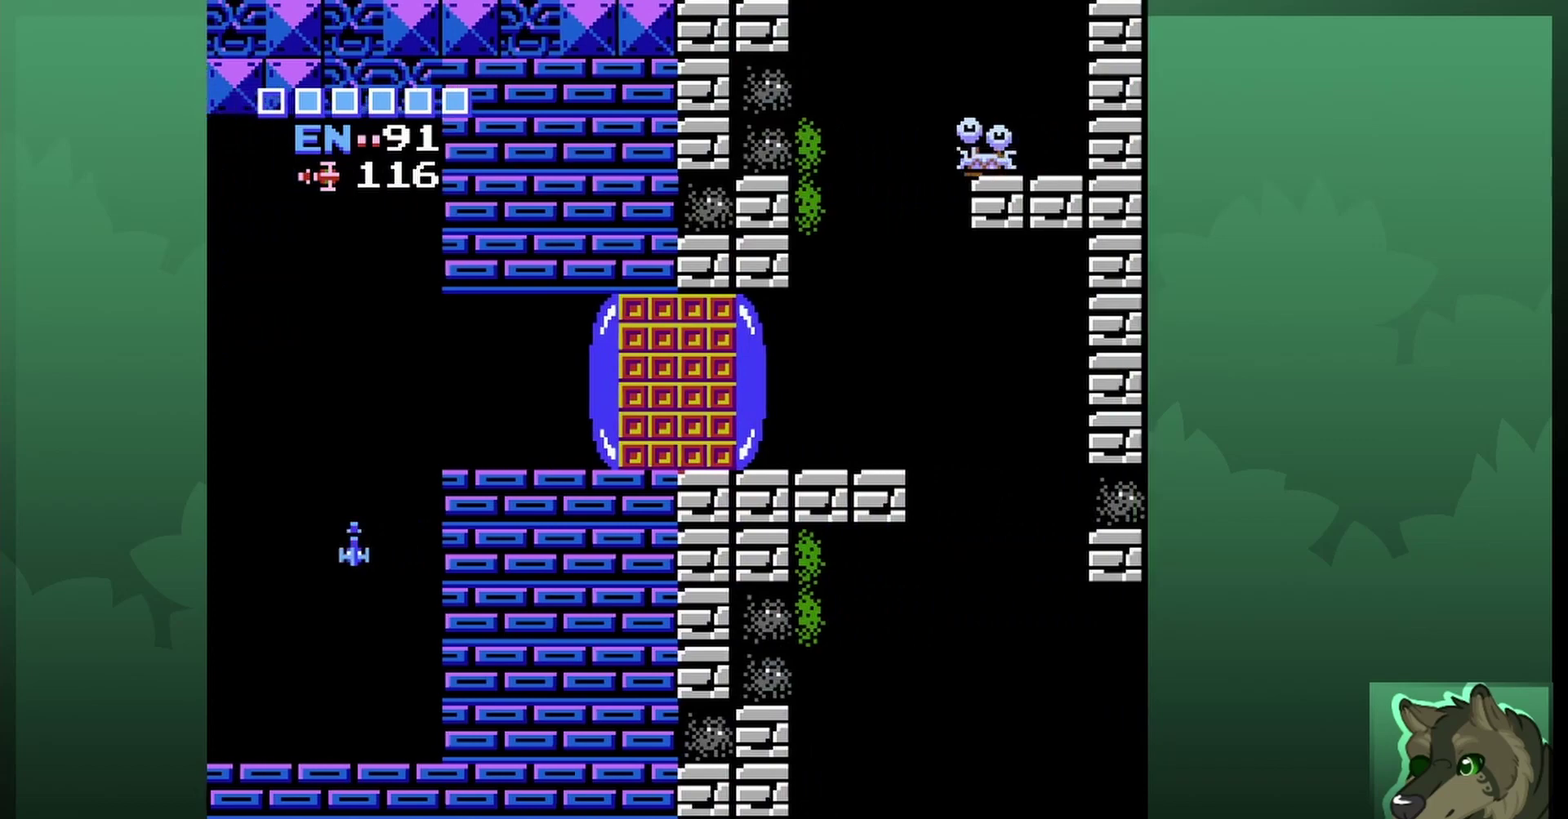
{"dt_ms": 300, "buttons": [], "events": []}
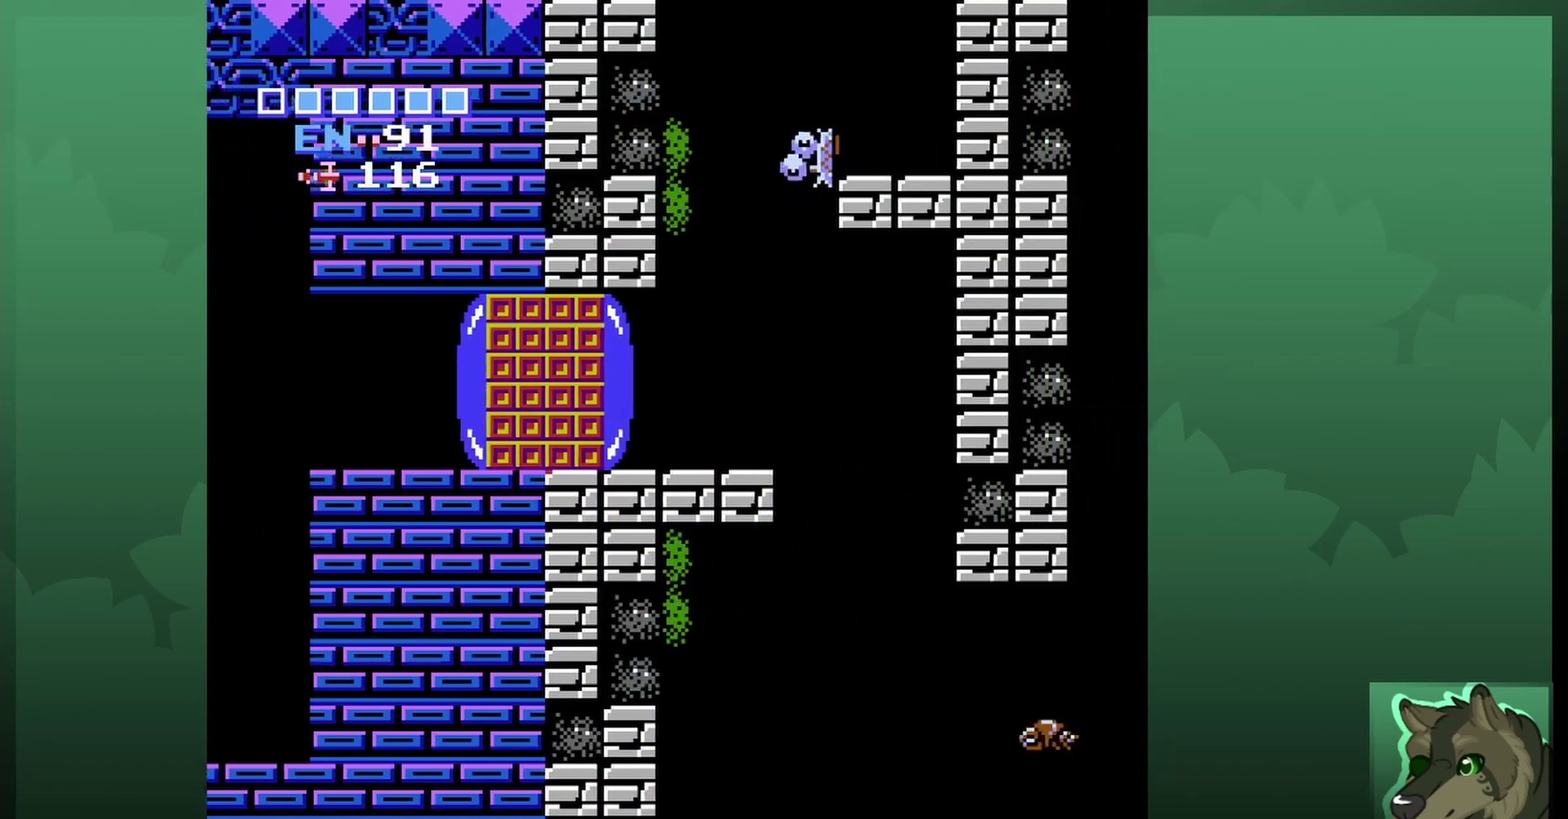
{"dt_ms": 700, "buttons": [], "events": [[100, "B", "down"], [233, "B", "up"], [433, "B", "down"], [600, "B", "up"]]}
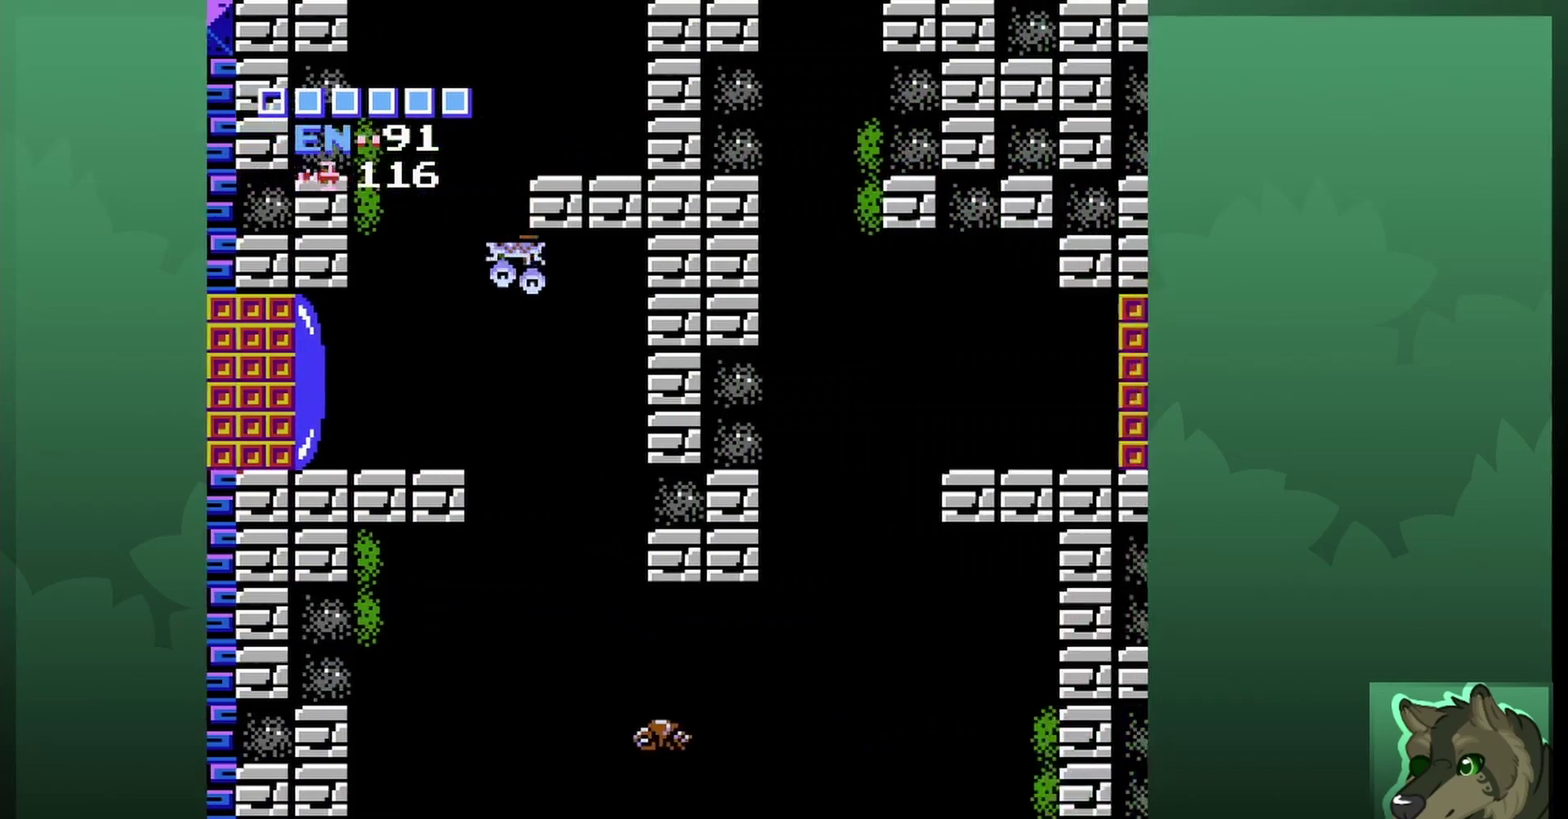
{"dt_ms": 300, "buttons": ["DPAD_RIGHT"], "events": [[267, "DPAD_RIGHT", "down"]]}
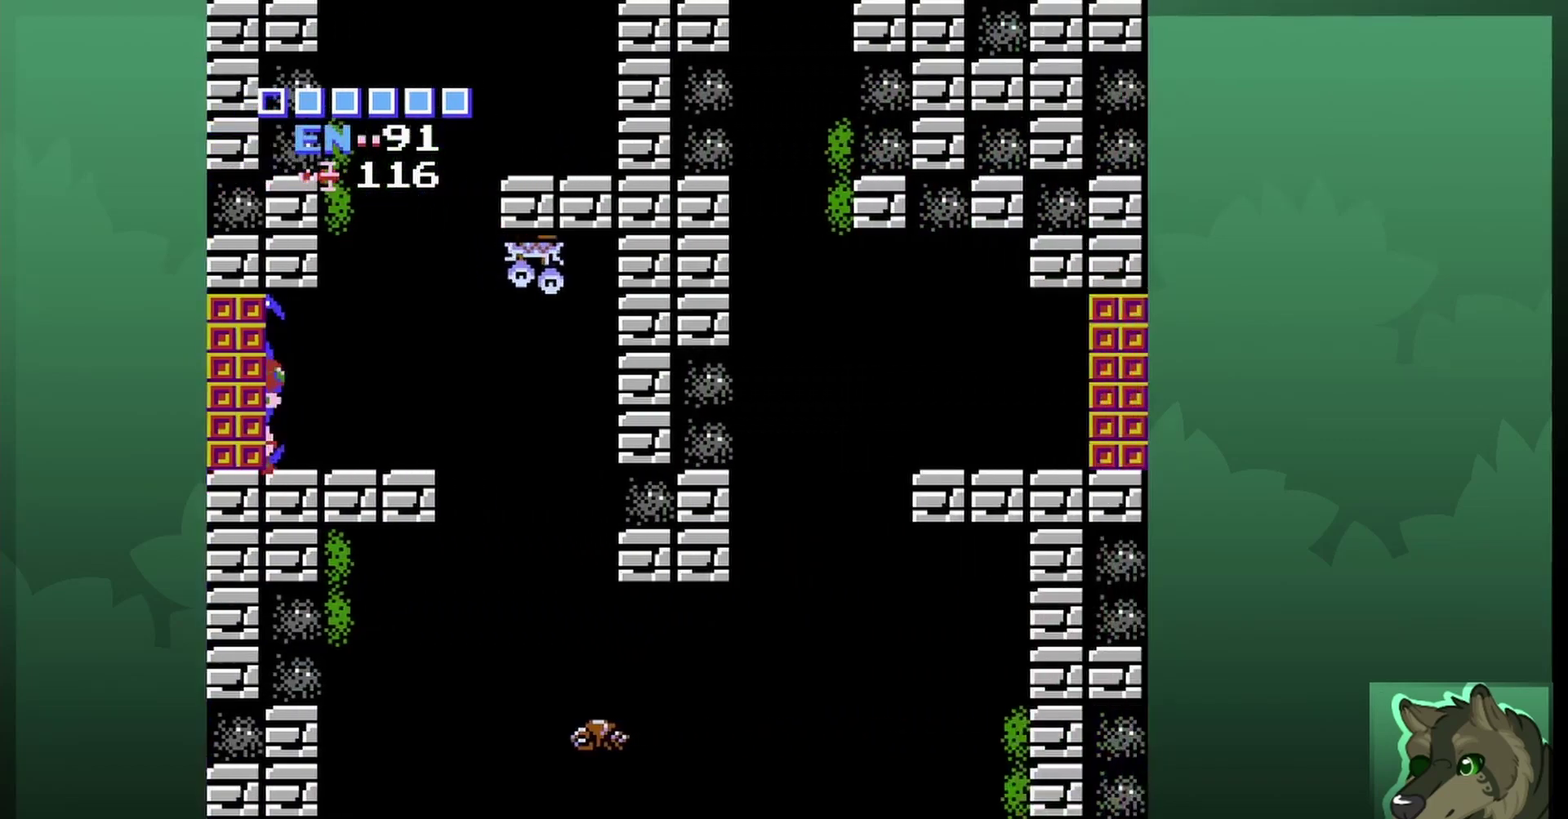
{"dt_ms": 500, "buttons": ["A", "DPAD_RIGHT"], "events": [[500, "A", "down"]]}
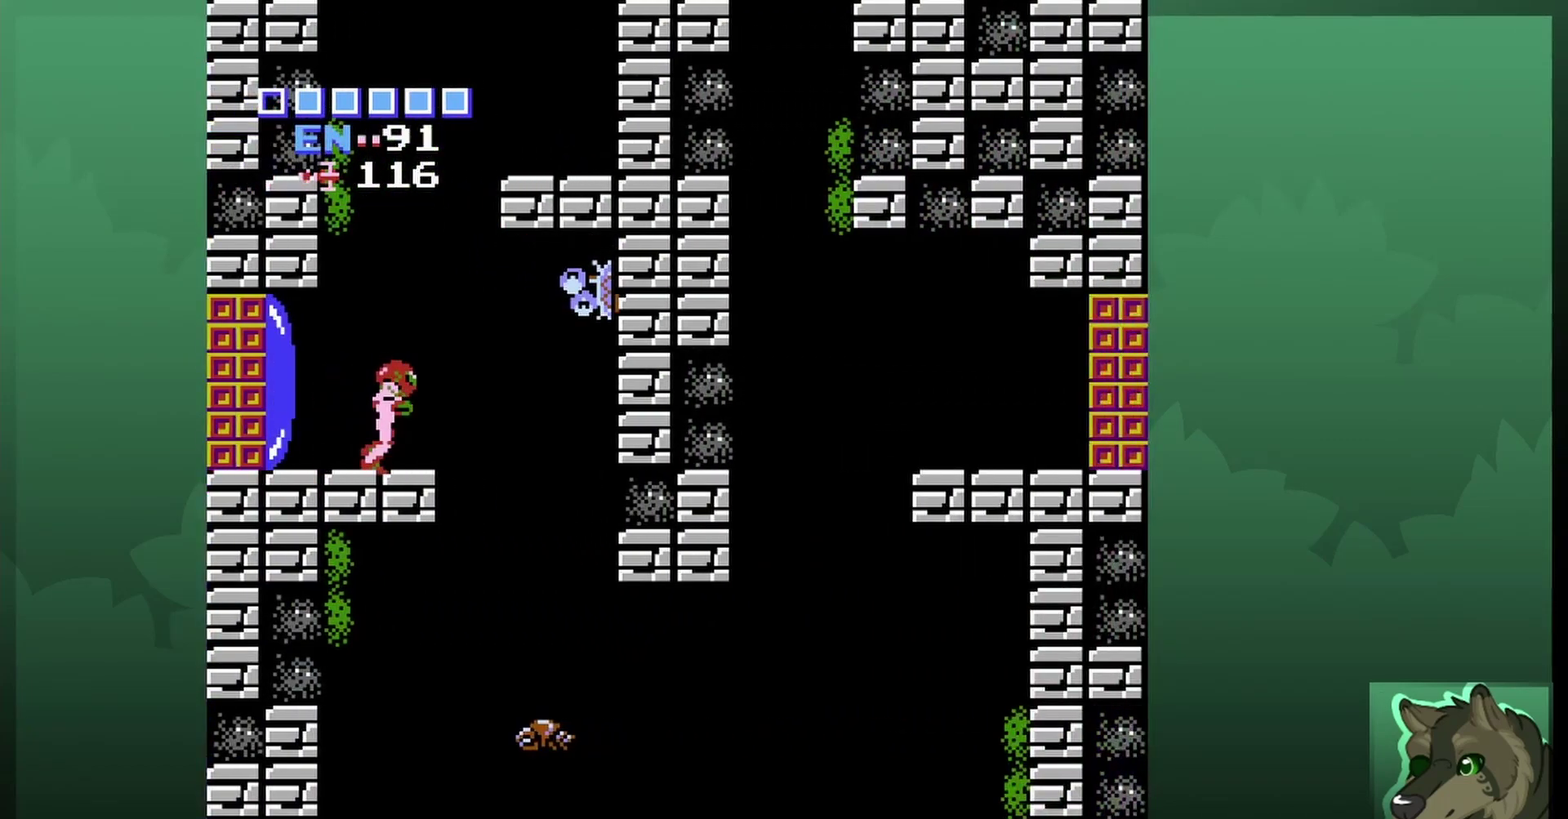
{"dt_ms": 300, "buttons": ["A", "DPAD_RIGHT"], "events": []}
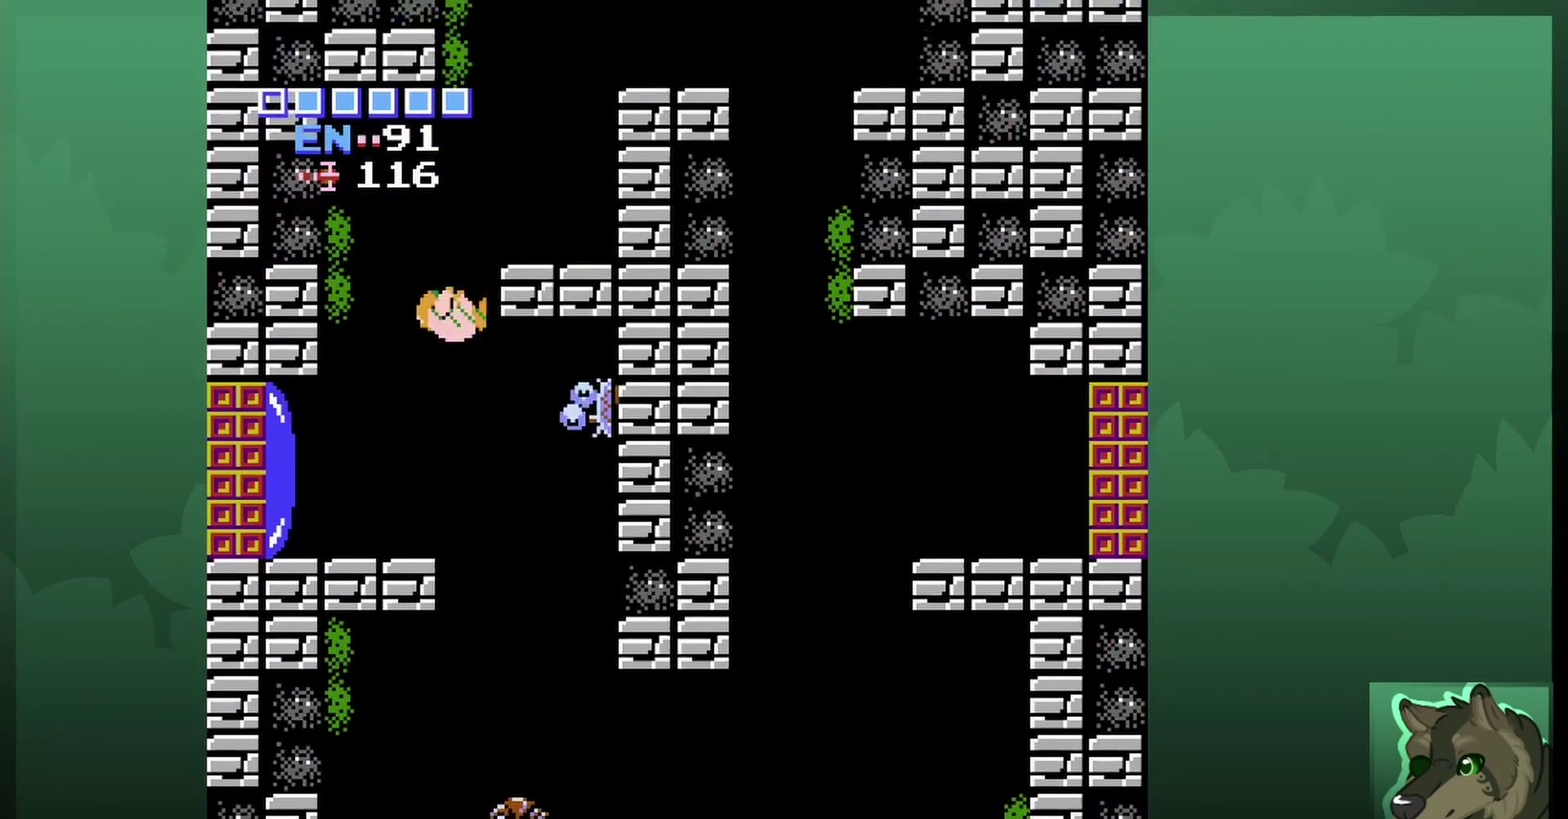
{"dt_ms": 700, "buttons": ["A"], "events": [[267, "A", "up"], [500, "DPAD_RIGHT", "up"], [633, "A", "down"]]}
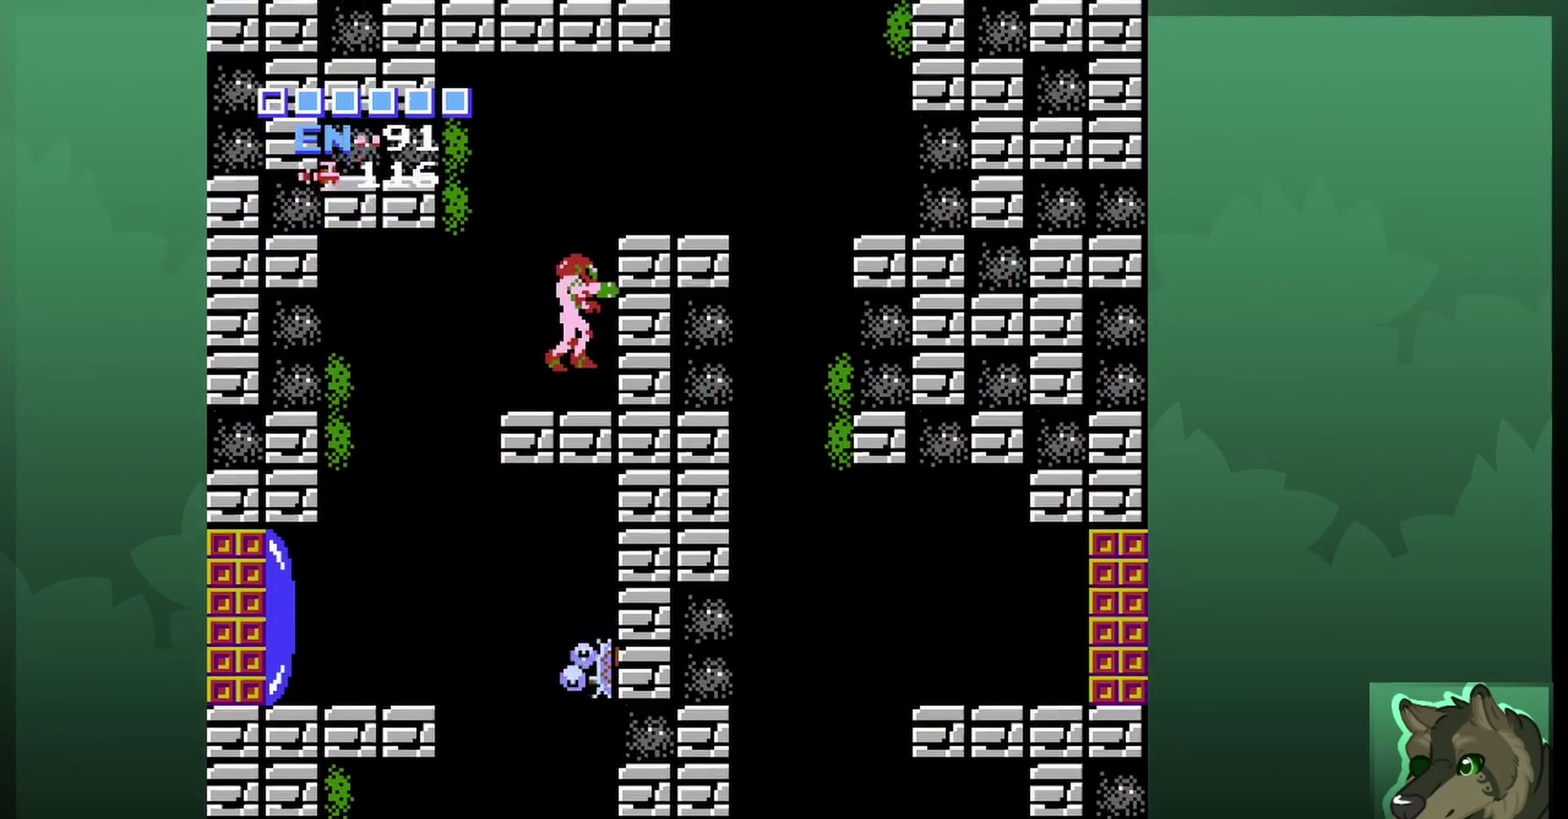
{"dt_ms": 500, "buttons": ["DPAD_RIGHT"], "events": [[167, "DPAD_RIGHT", "down"], [267, "A", "up"]]}
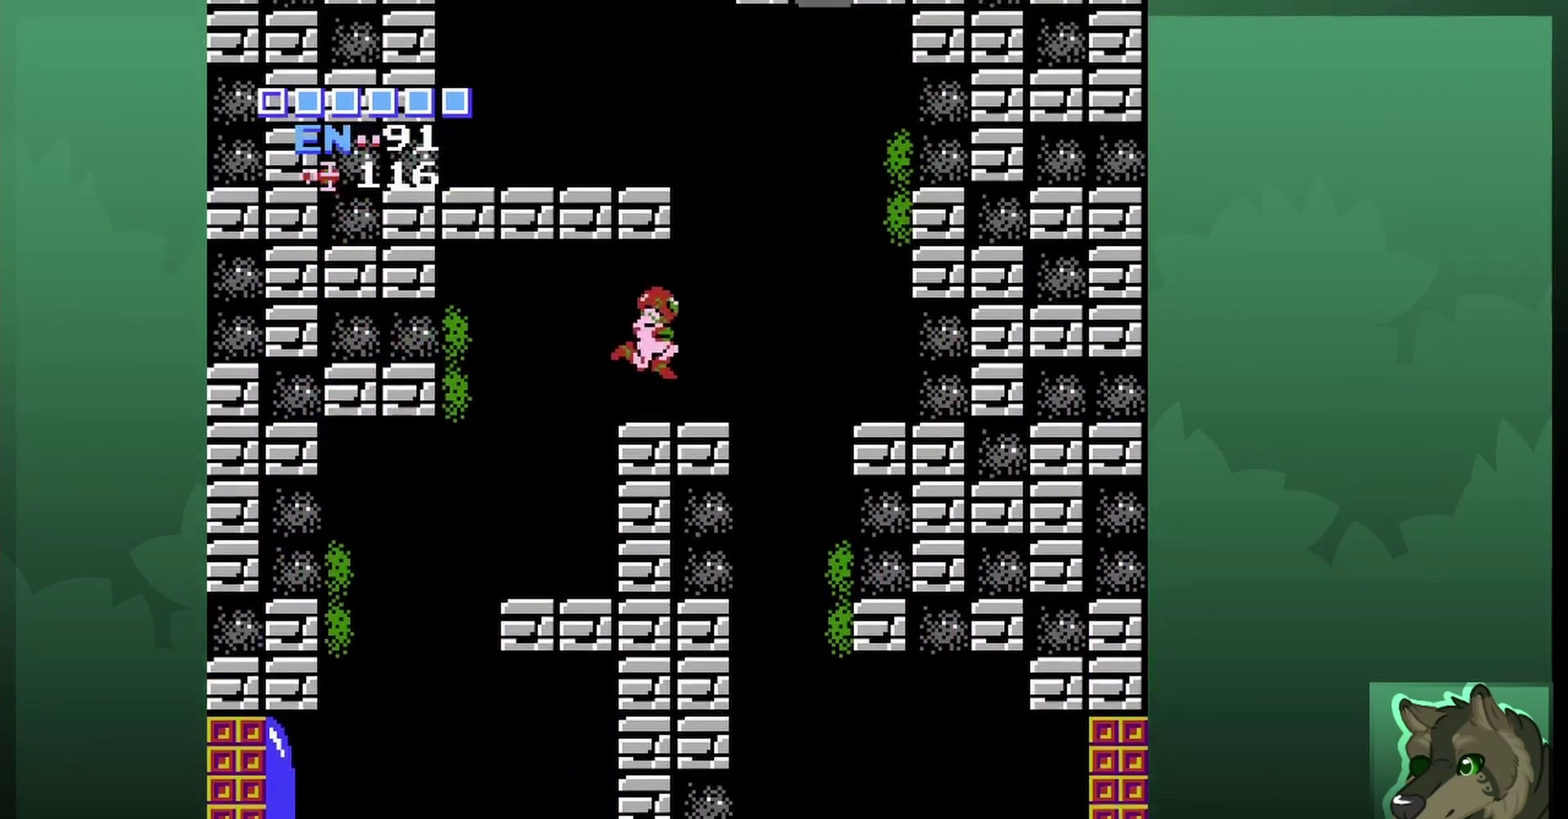
{"dt_ms": 500, "buttons": ["A", "DPAD_LEFT"], "events": [[233, "A", "down"], [333, "DPAD_RIGHT", "up"], [400, "DPAD_LEFT", "down"]]}
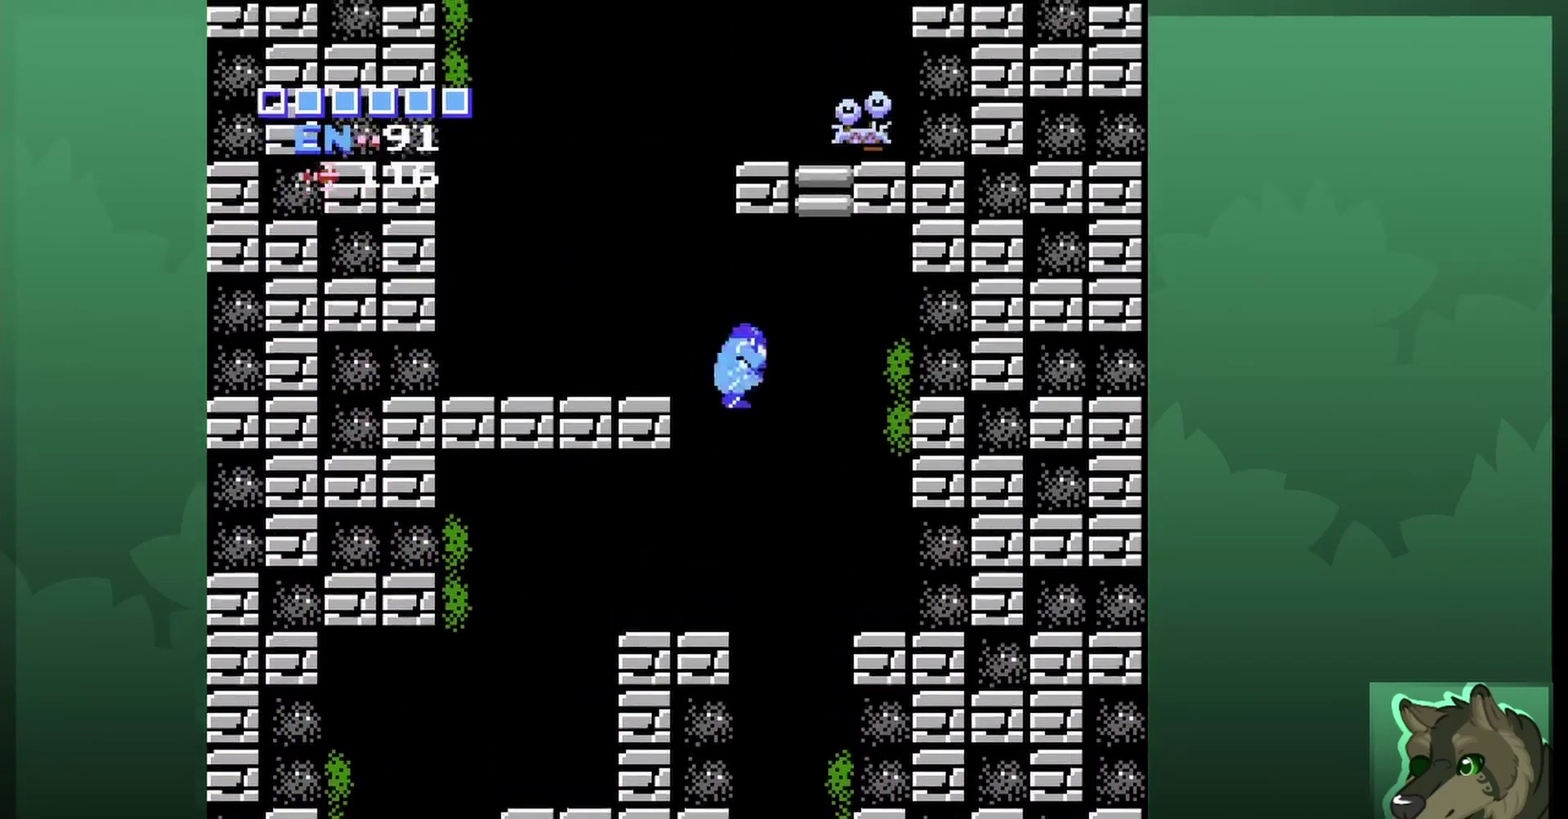
{"dt_ms": 700, "buttons": ["DPAD_RIGHT"], "events": [[267, "A", "up"], [533, "DPAD_LEFT", "up"], [667, "DPAD_RIGHT", "down"]]}
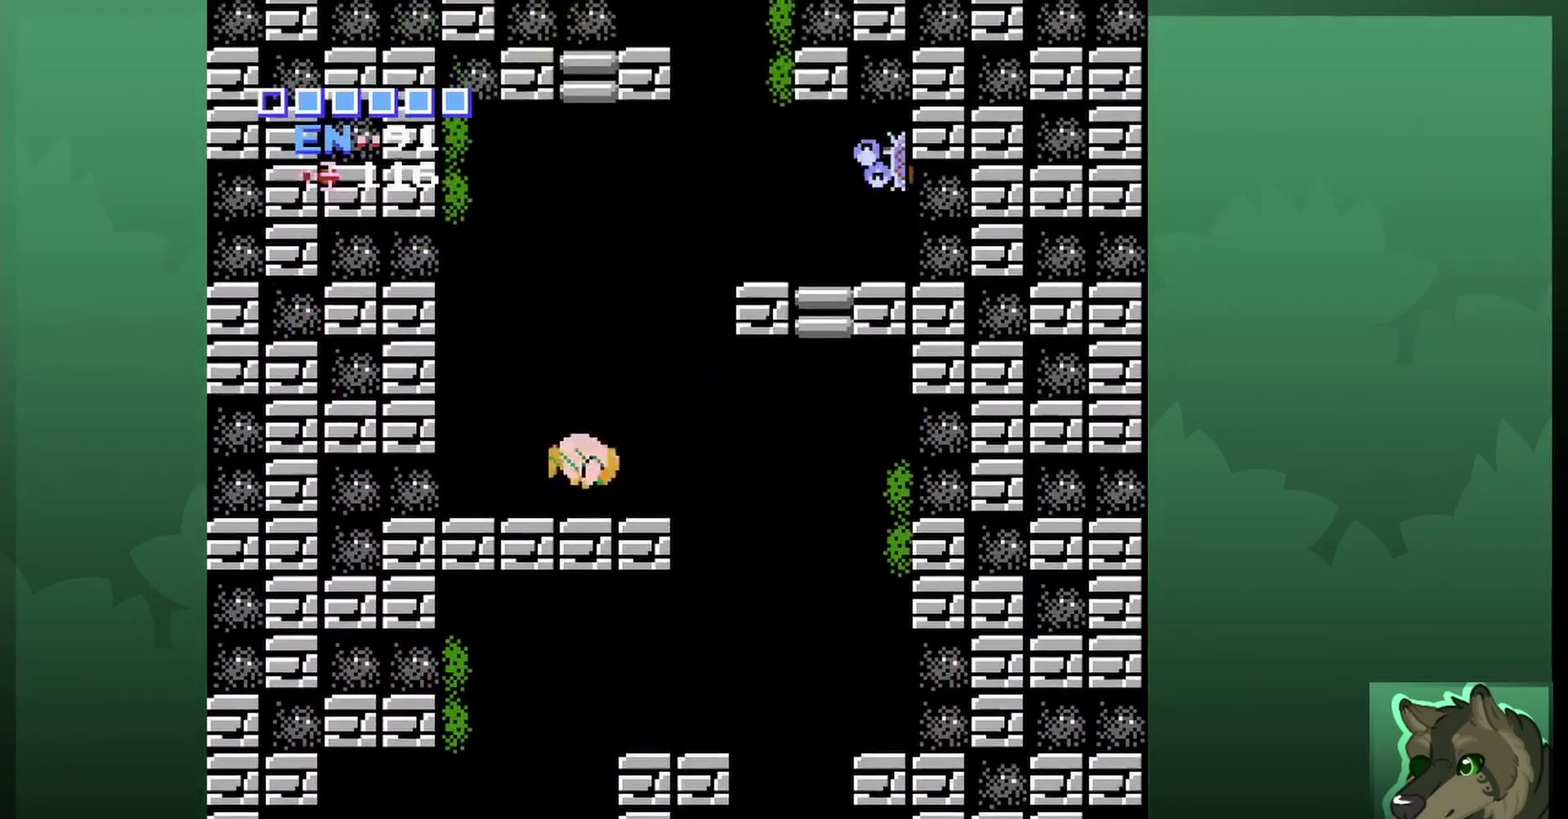
{"dt_ms": 300, "buttons": ["A", "DPAD_RIGHT"], "events": [[200, "A", "down"]]}
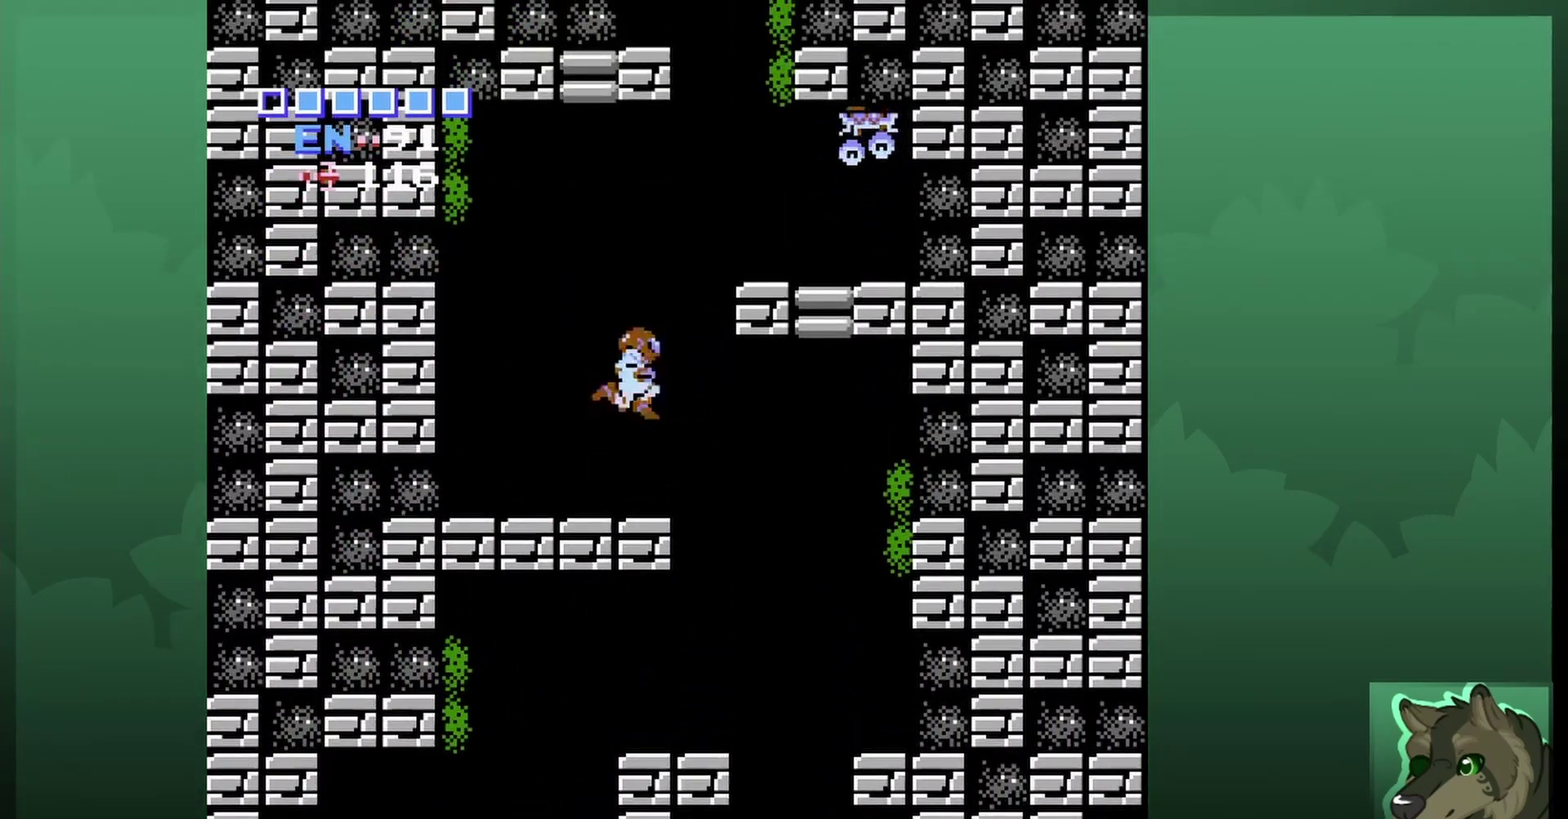
{"dt_ms": 400, "buttons": ["B", "DPAD_UP"], "events": [[267, "A", "up"], [333, "DPAD_UP", "down"], [367, "DPAD_RIGHT", "up"], [400, "B", "down"]]}
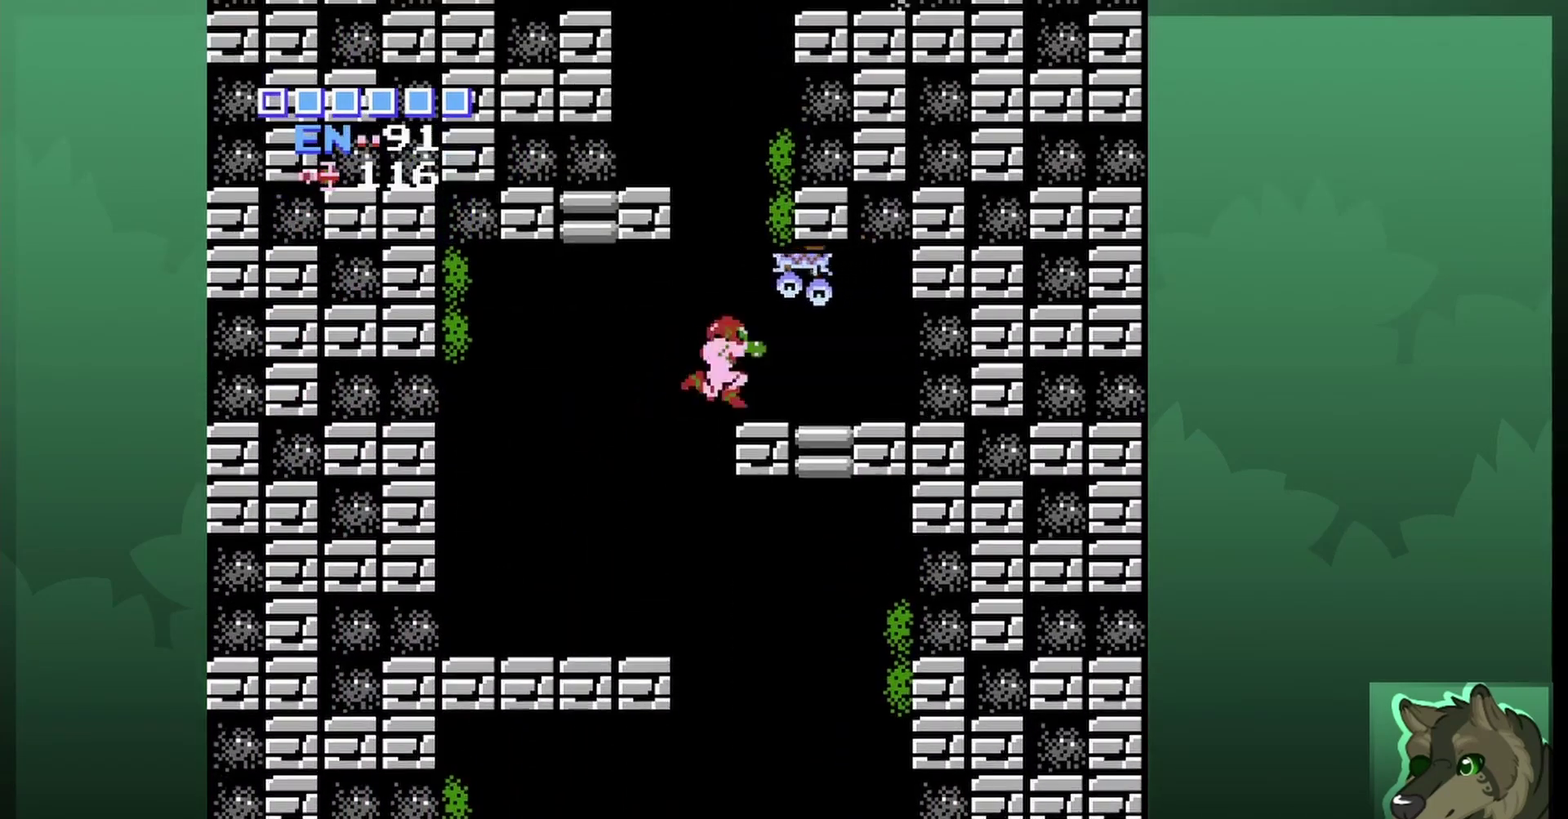
{"dt_ms": 600, "buttons": ["DPAD_LEFT"], "events": [[100, "B", "up"], [400, "DPAD_LEFT", "down"], [433, "DPAD_UP", "up"]]}
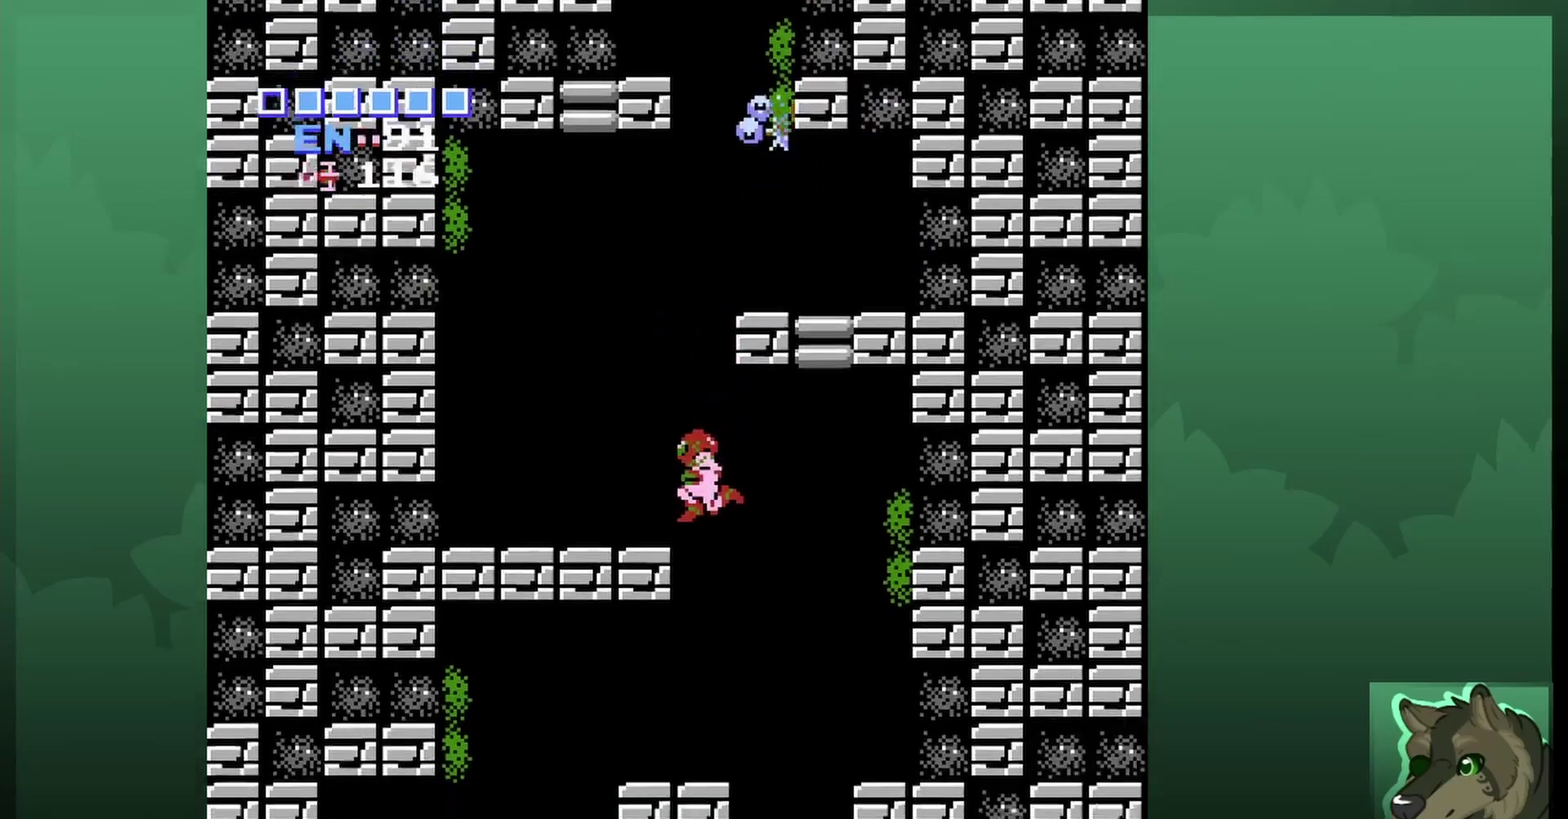
{"dt_ms": 500, "buttons": ["A"], "events": [[233, "DPAD_LEFT", "up"], [467, "A", "down"]]}
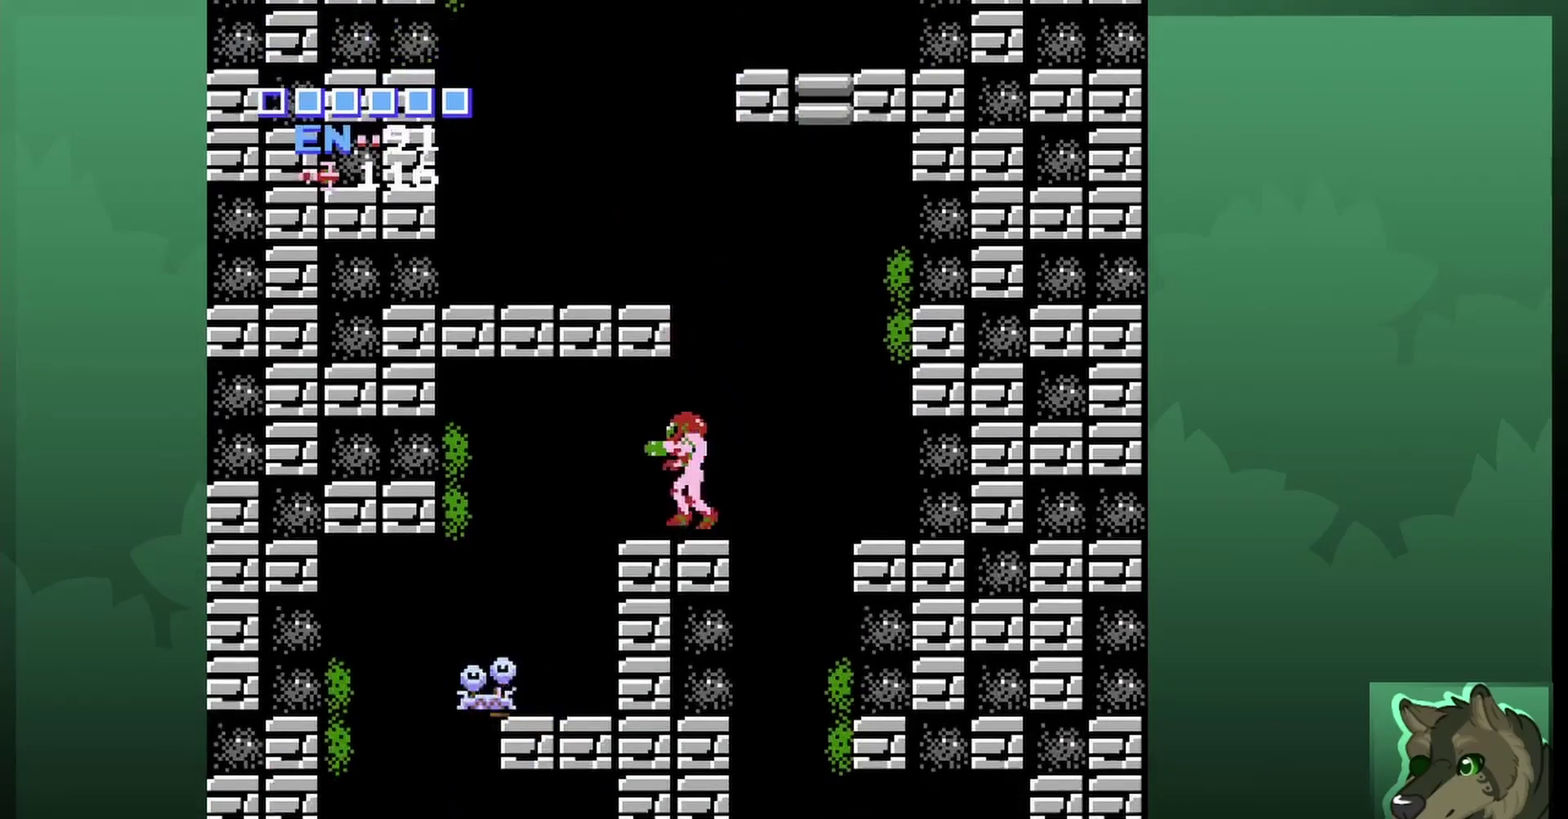
{"dt_ms": 500, "buttons": ["DPAD_RIGHT"], "events": [[467, "A", "up"], [500, "DPAD_RIGHT", "down"]]}
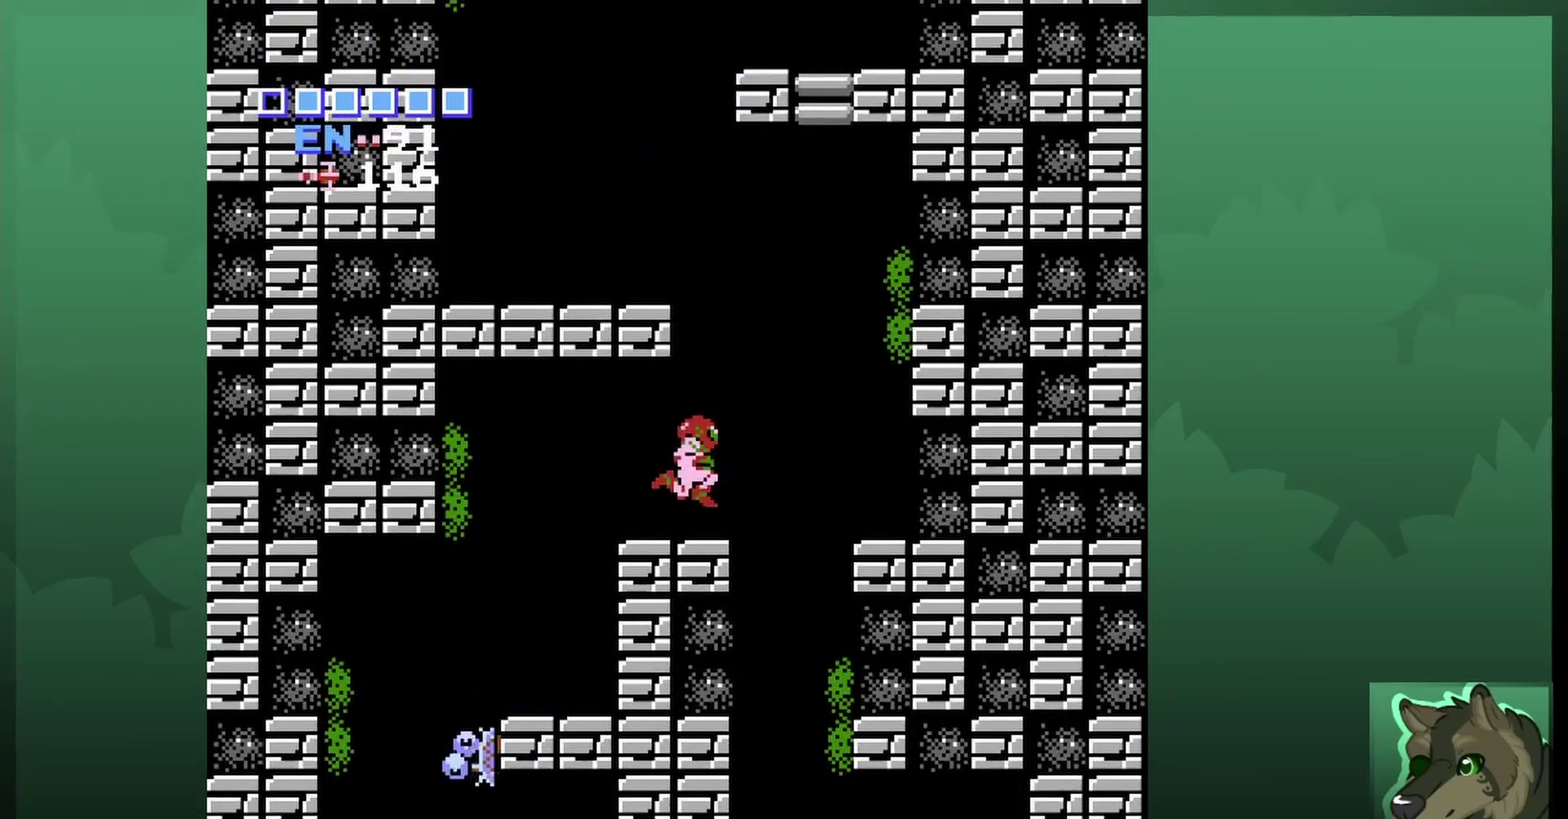
{"dt_ms": 600, "buttons": ["A", "DPAD_LEFT"], "events": [[167, "DPAD_RIGHT", "up"], [233, "A", "down"], [567, "DPAD_LEFT", "down"]]}
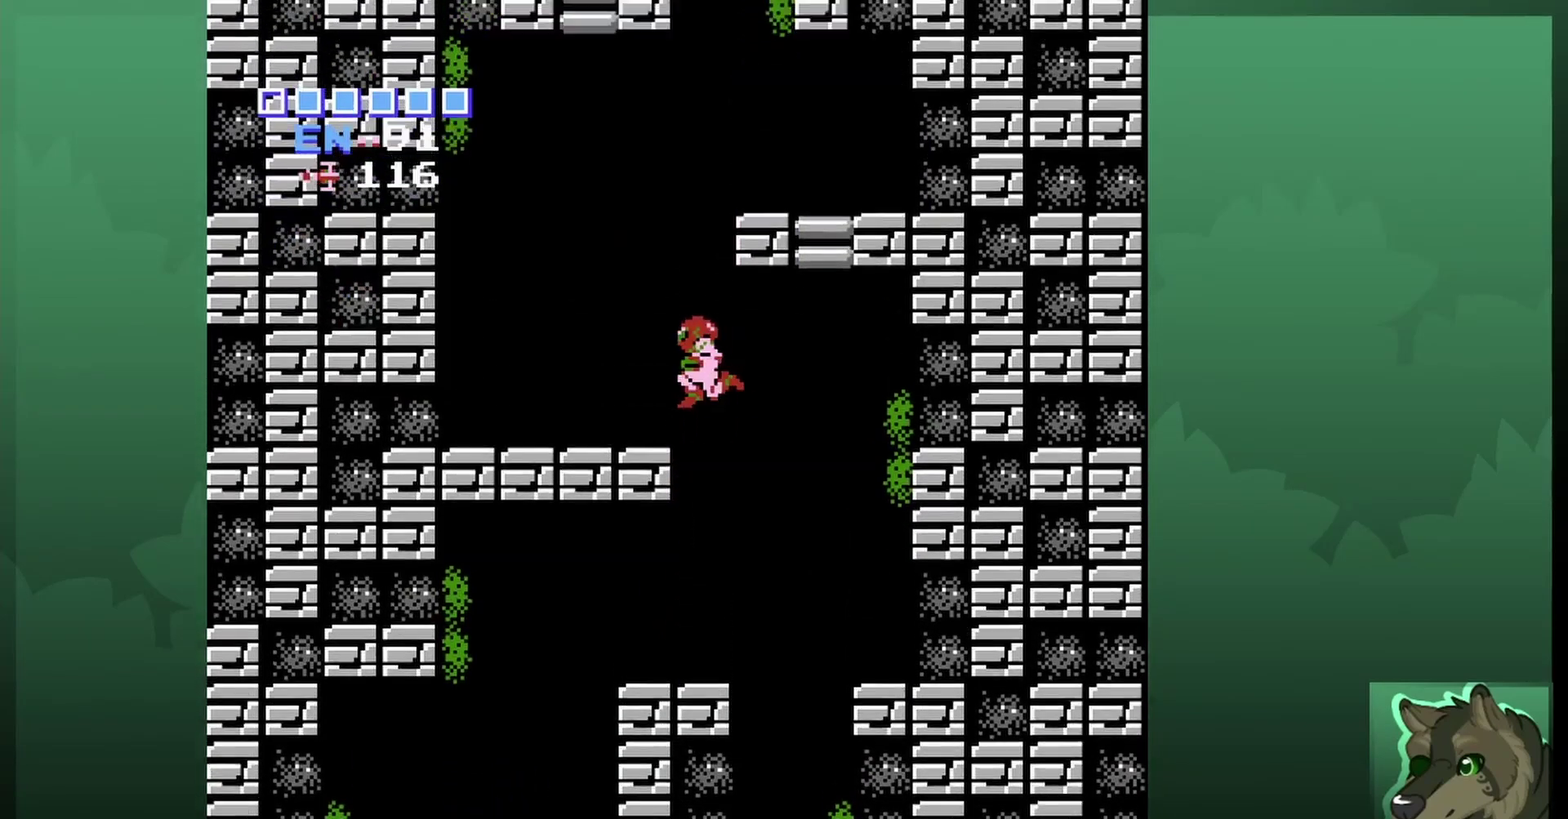
{"dt_ms": 400, "buttons": [], "events": [[167, "A", "up"], [300, "DPAD_LEFT", "up"]]}
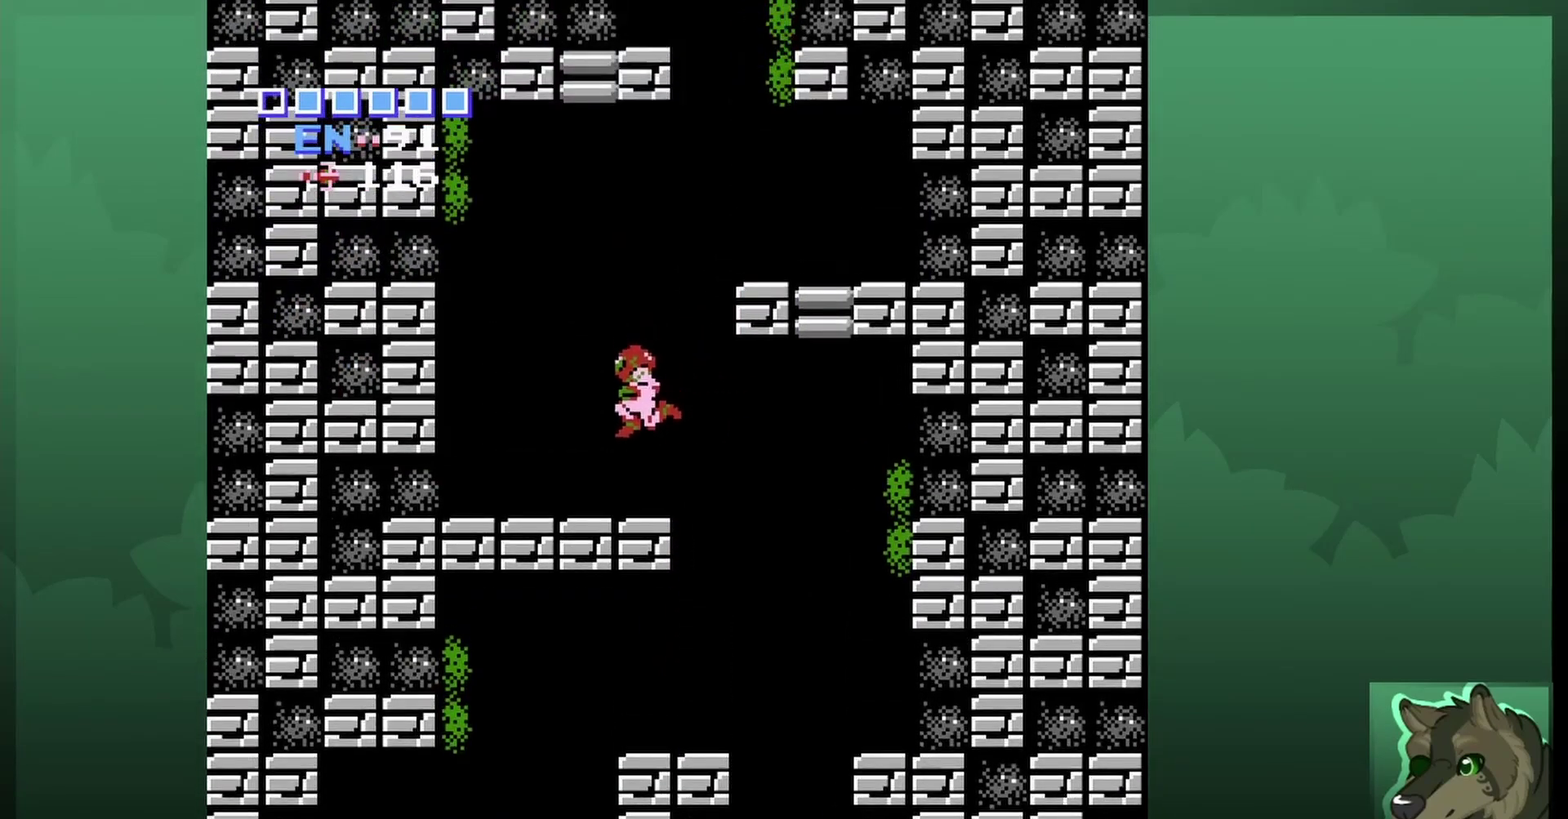
{"dt_ms": 700, "buttons": ["DPAD_LEFT"], "events": [[200, "A", "down"], [200, "DPAD_RIGHT", "down"], [600, "DPAD_RIGHT", "up"], [600, "DPAD_UP", "down"], [633, "A", "up"], [633, "DPAD_LEFT", "down"], [700, "DPAD_UP", "up"]]}
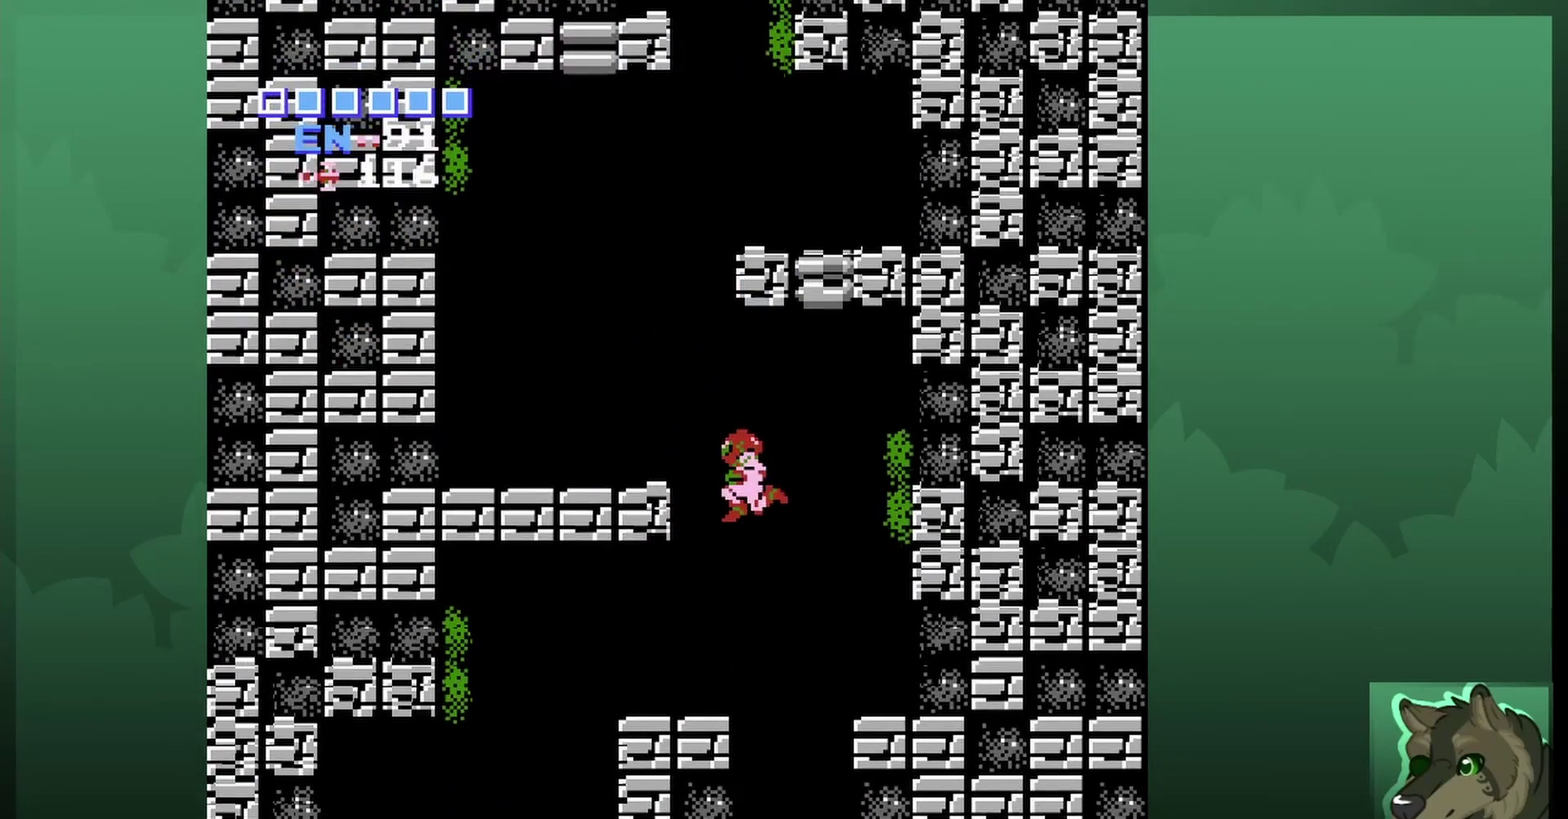
{"dt_ms": 300, "buttons": [], "events": [[233, "DPAD_LEFT", "up"]]}
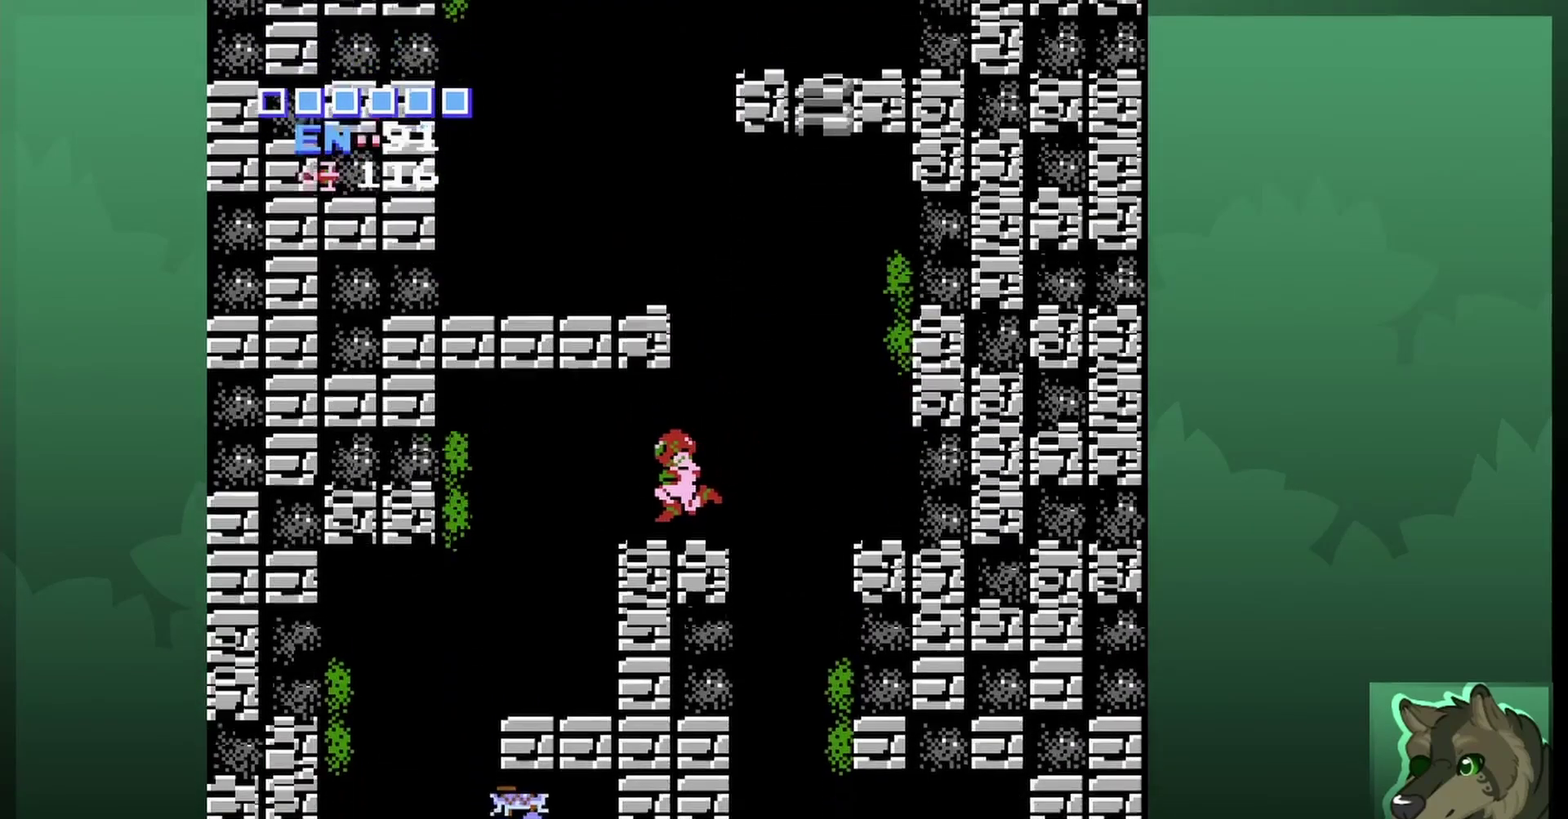
{"dt_ms": 300, "buttons": [], "events": [[100, "DPAD_RIGHT", "down"], [267, "DPAD_RIGHT", "up"]]}
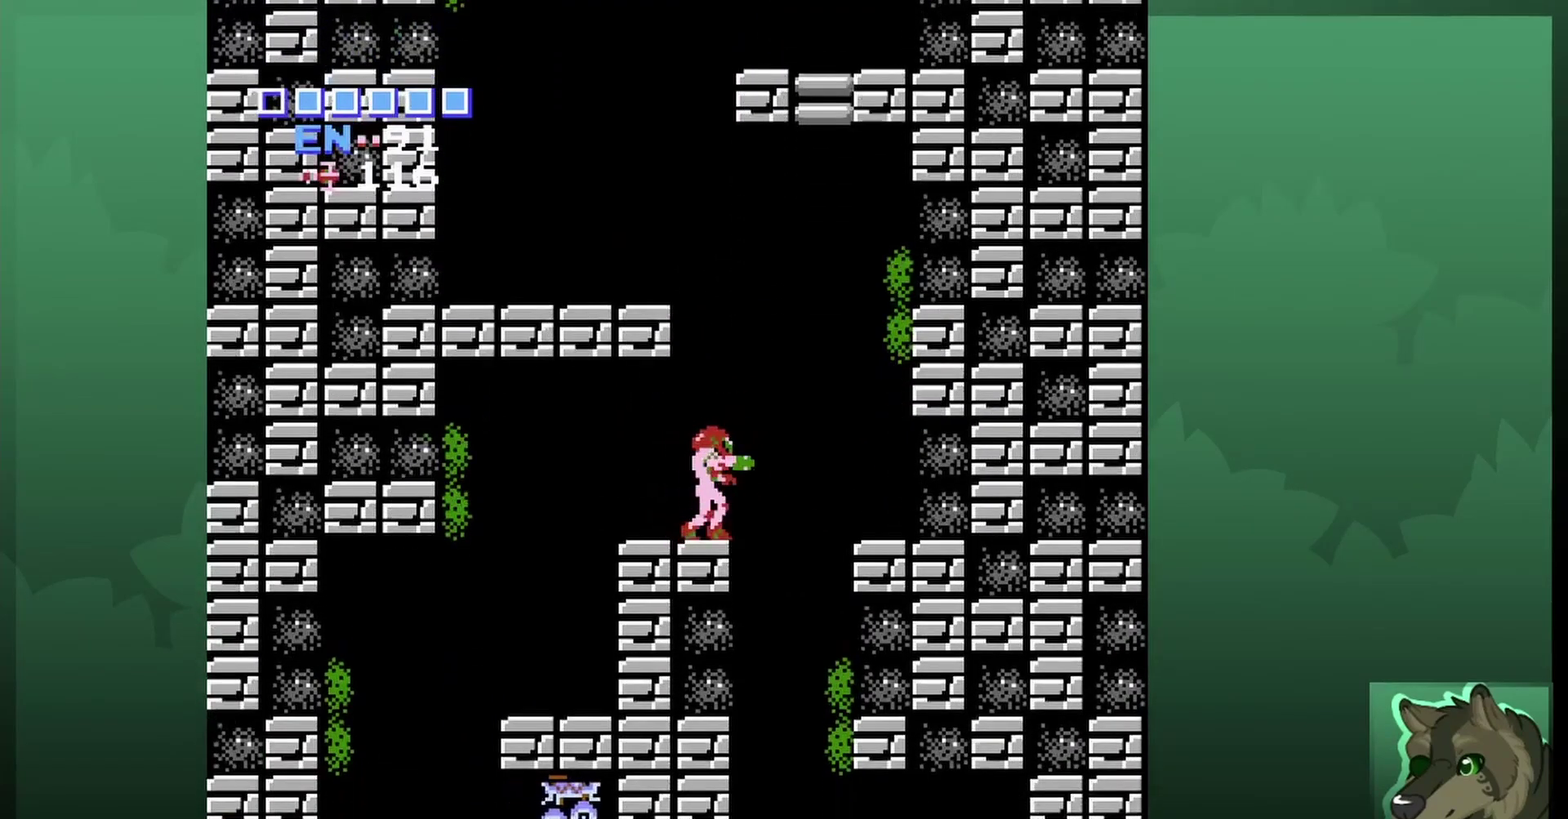
{"dt_ms": 600, "buttons": ["DPAD_LEFT"], "events": [[67, "A", "down"], [433, "DPAD_LEFT", "down"], [567, "A", "up"]]}
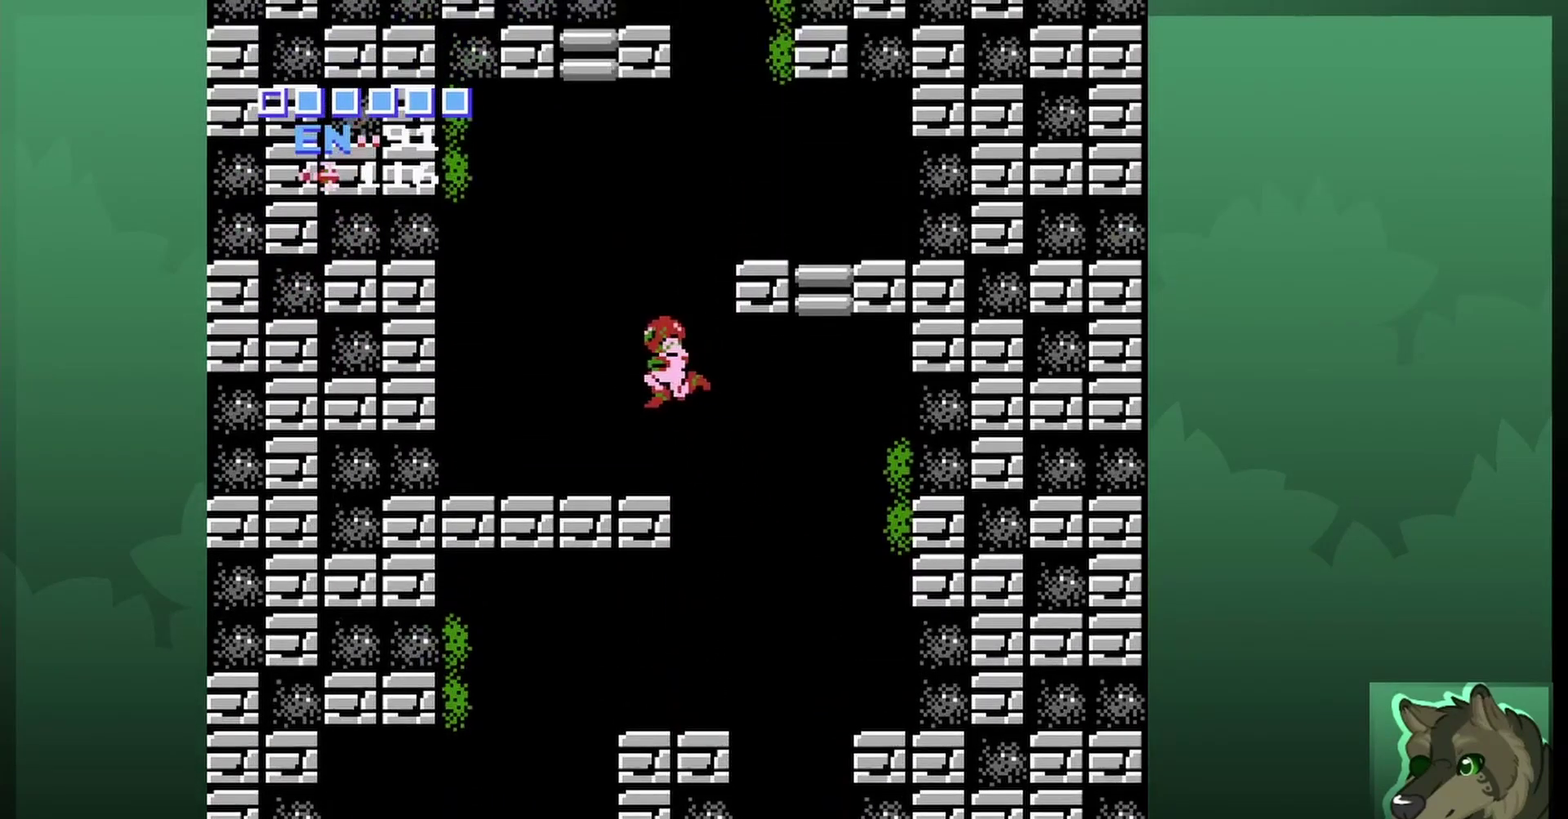
{"dt_ms": 800, "buttons": ["A", "DPAD_RIGHT"], "events": [[233, "DPAD_LEFT", "up"], [500, "DPAD_RIGHT", "down"], [533, "A", "down"]]}